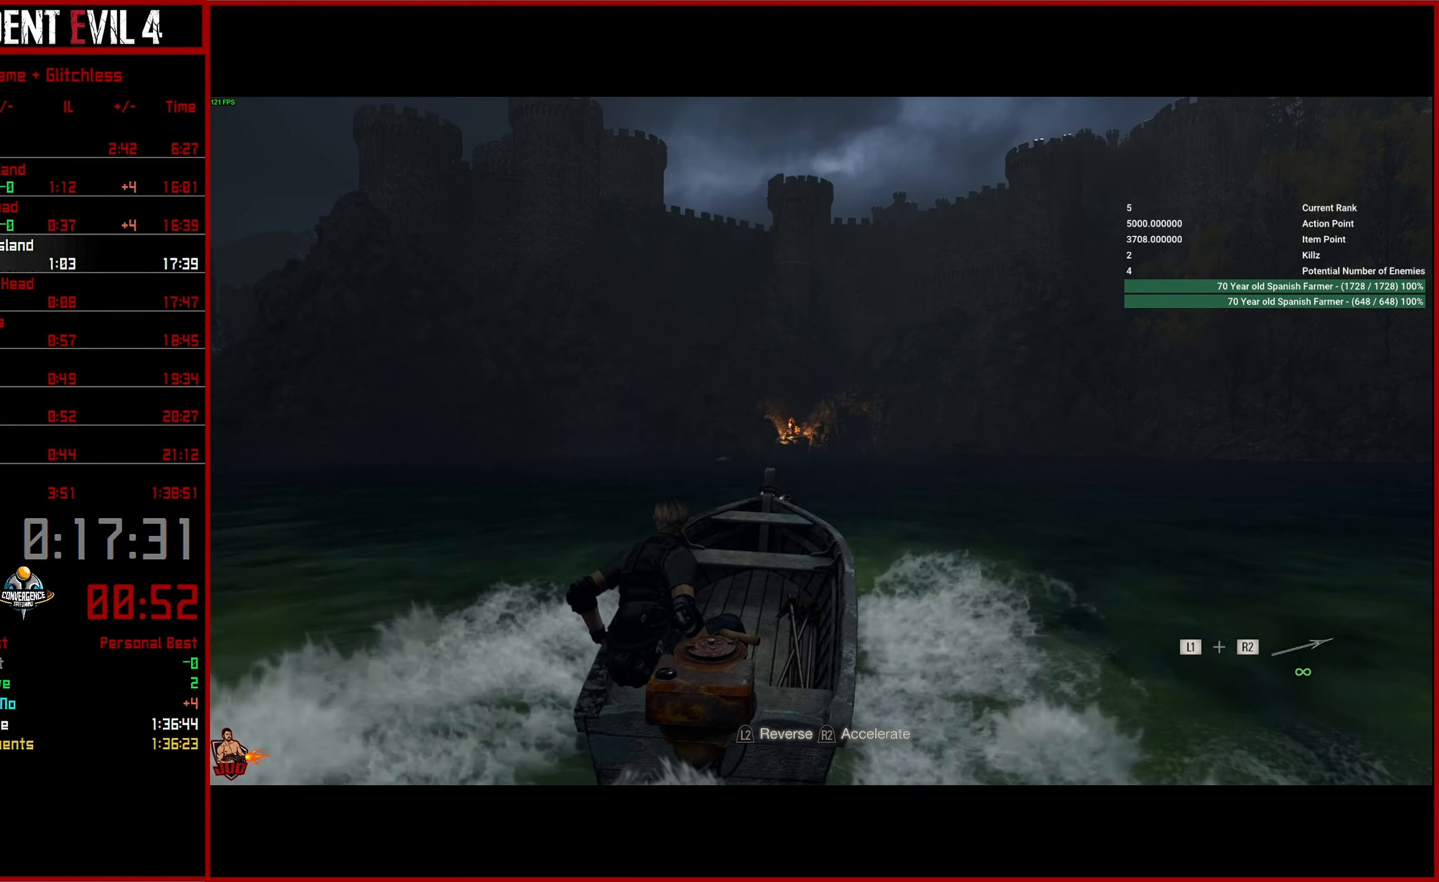
Gameplay with a controller (PlayStation layout); each line is a JSON object with the inputs held at the frame after it. "events" lists button and stick changes between this image and that frame as [ms after this image, input, new state], when the widget could be followed in between. This document gives stick clicks only as held states, not as events. Not read: L1 R1 left_stick.
{"buttons": ["R2"], "right_stick": "center", "events": []}
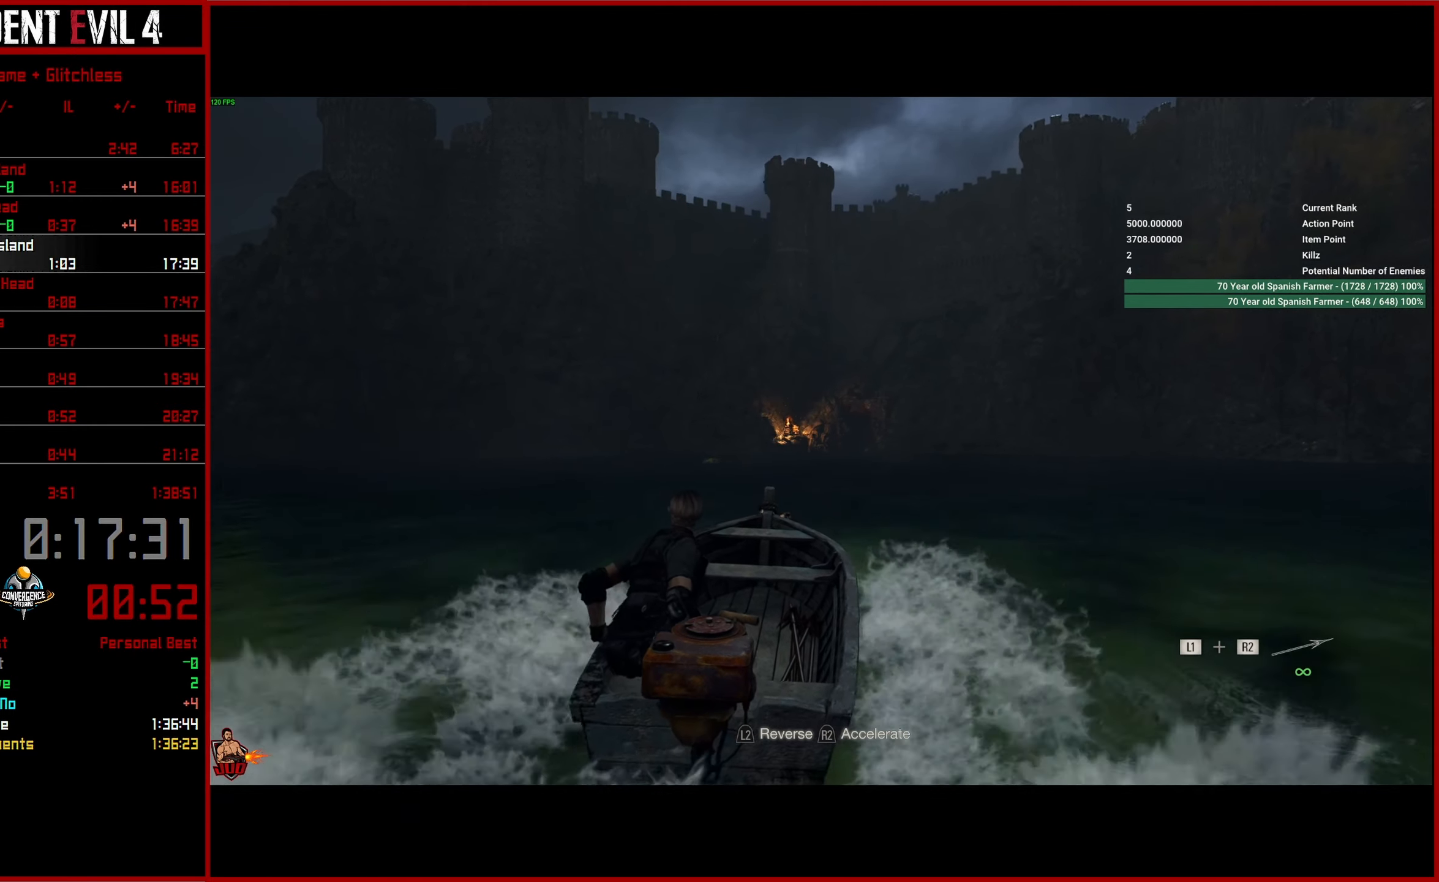
{"buttons": ["R2"], "right_stick": "center", "events": []}
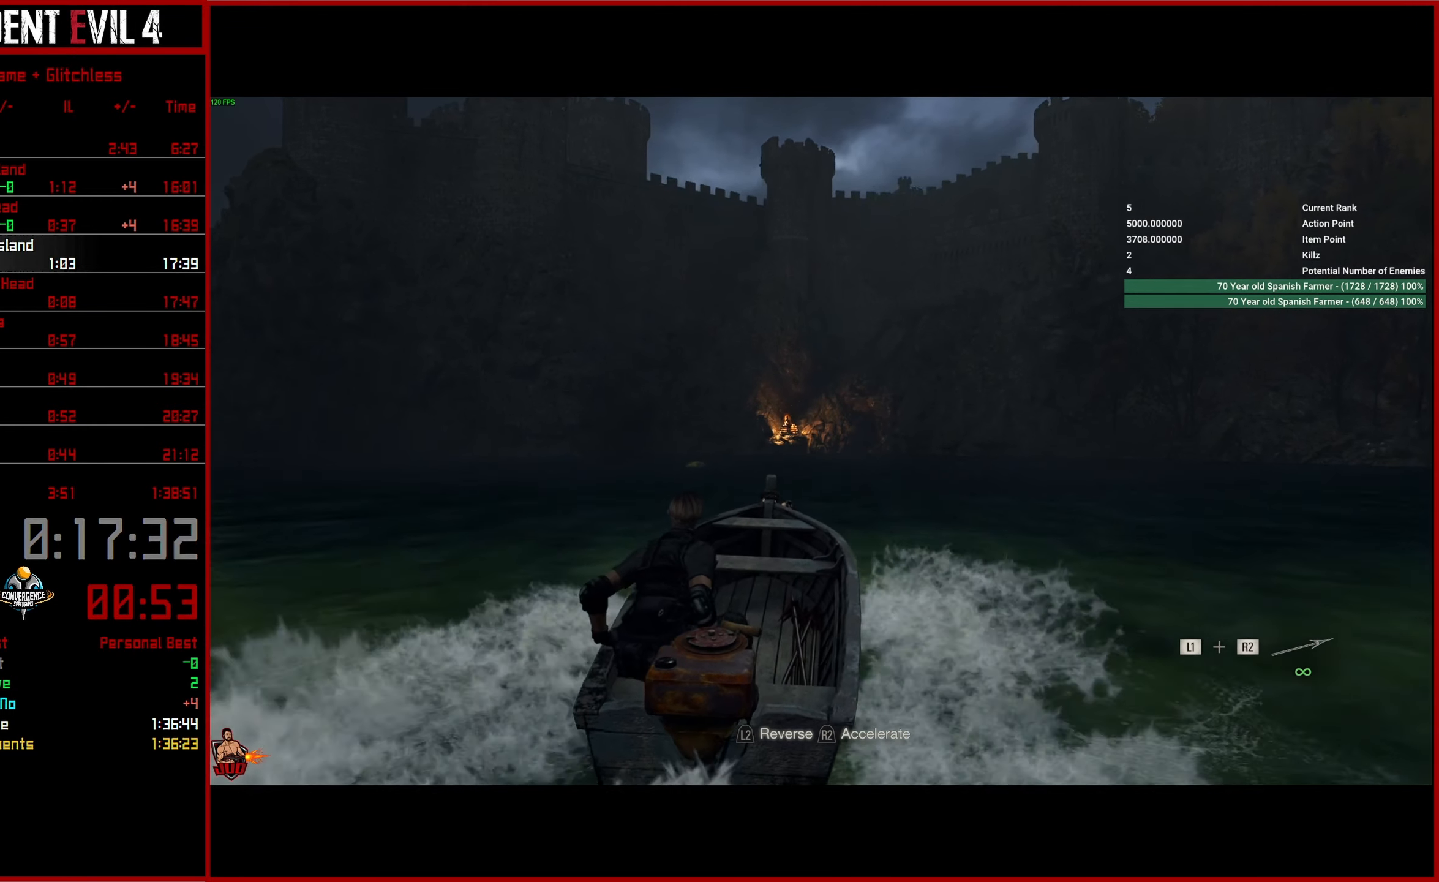
{"buttons": ["R2"], "right_stick": "center", "events": []}
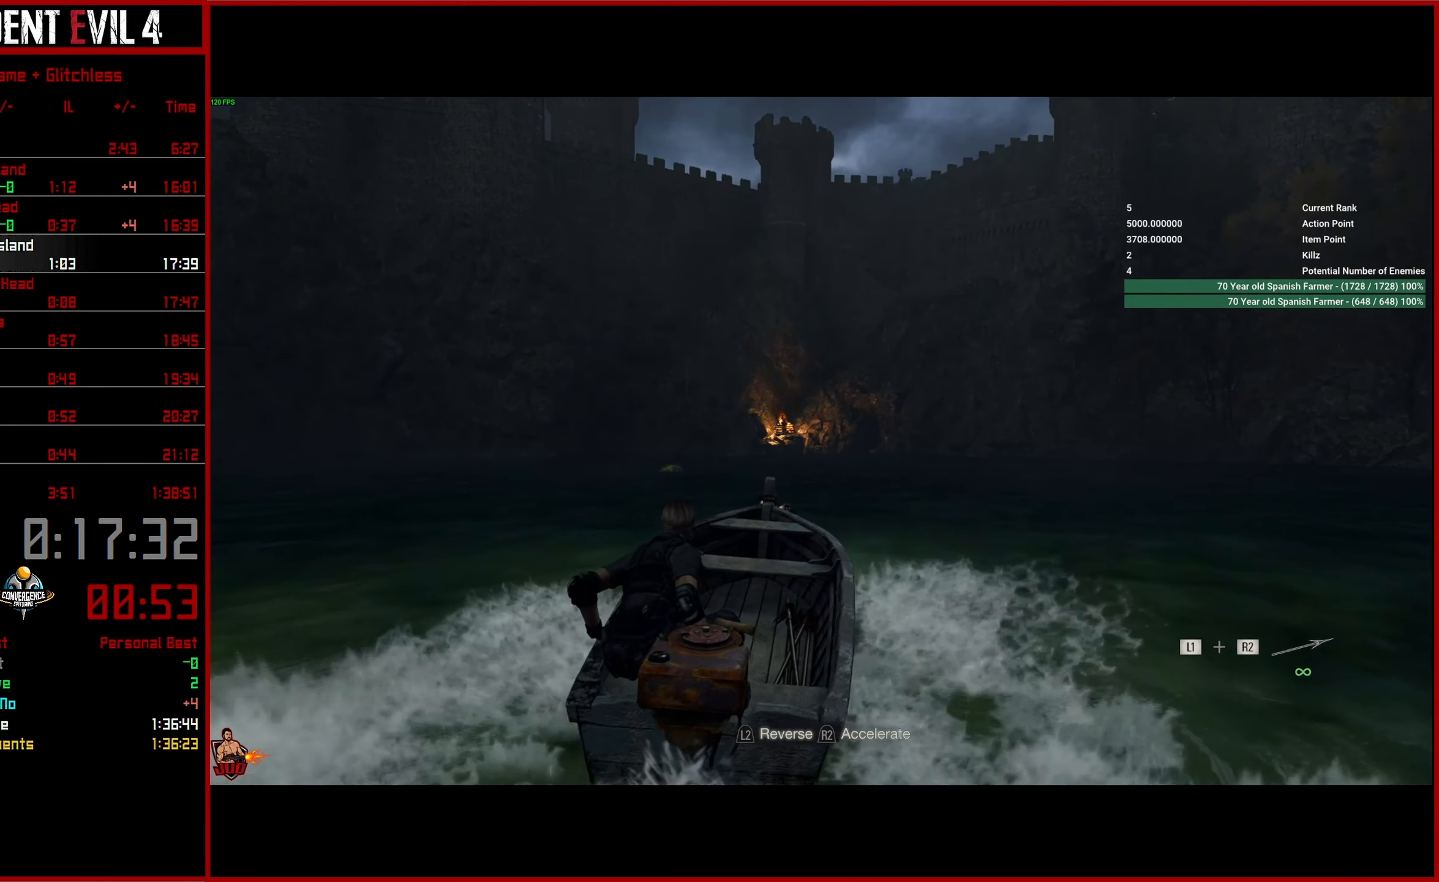
{"buttons": ["R2"], "right_stick": "center", "events": []}
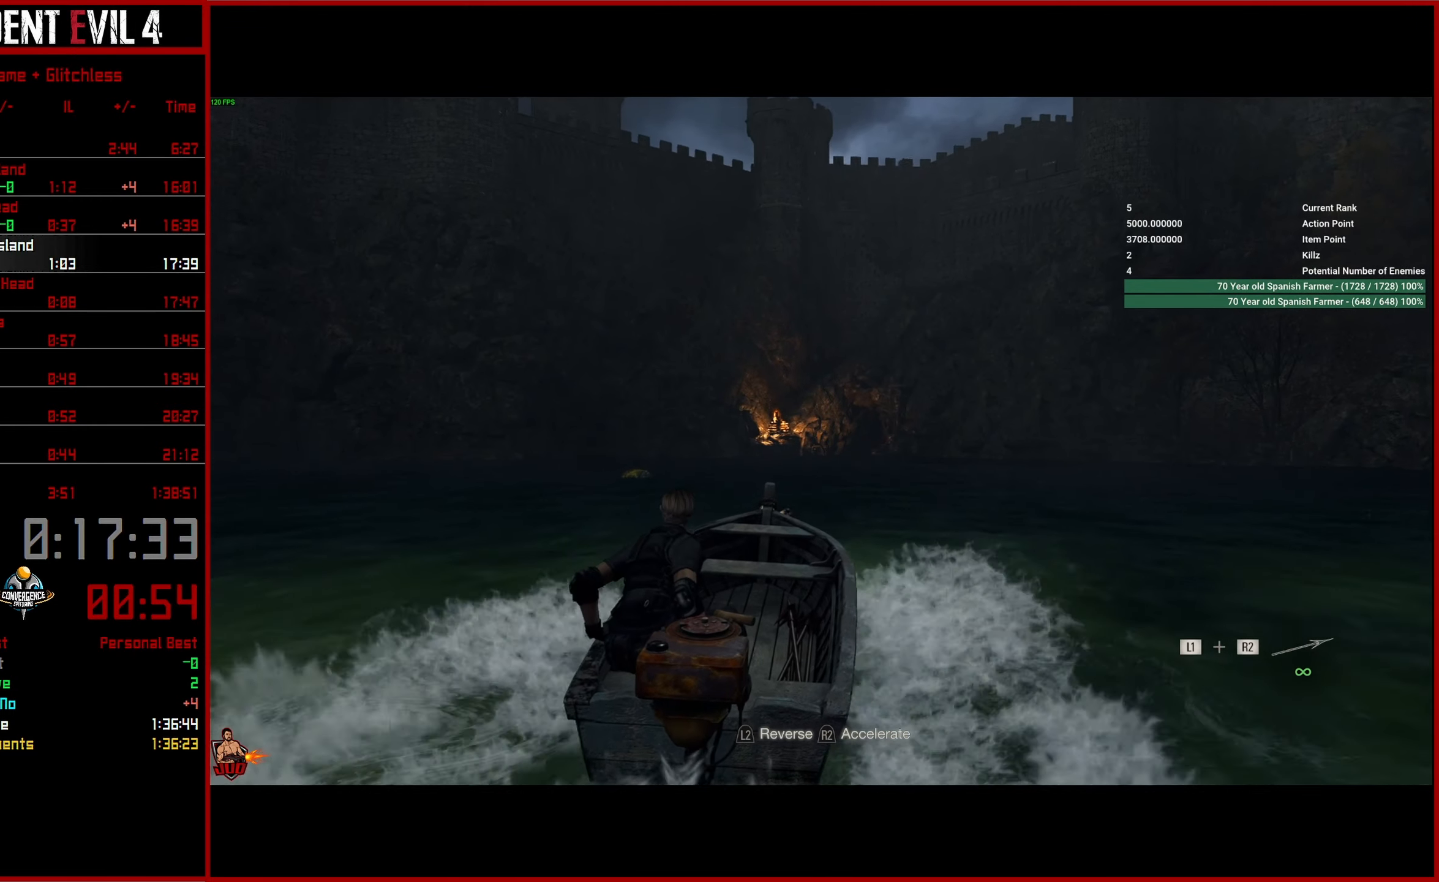
{"buttons": ["R2"], "right_stick": "center", "events": []}
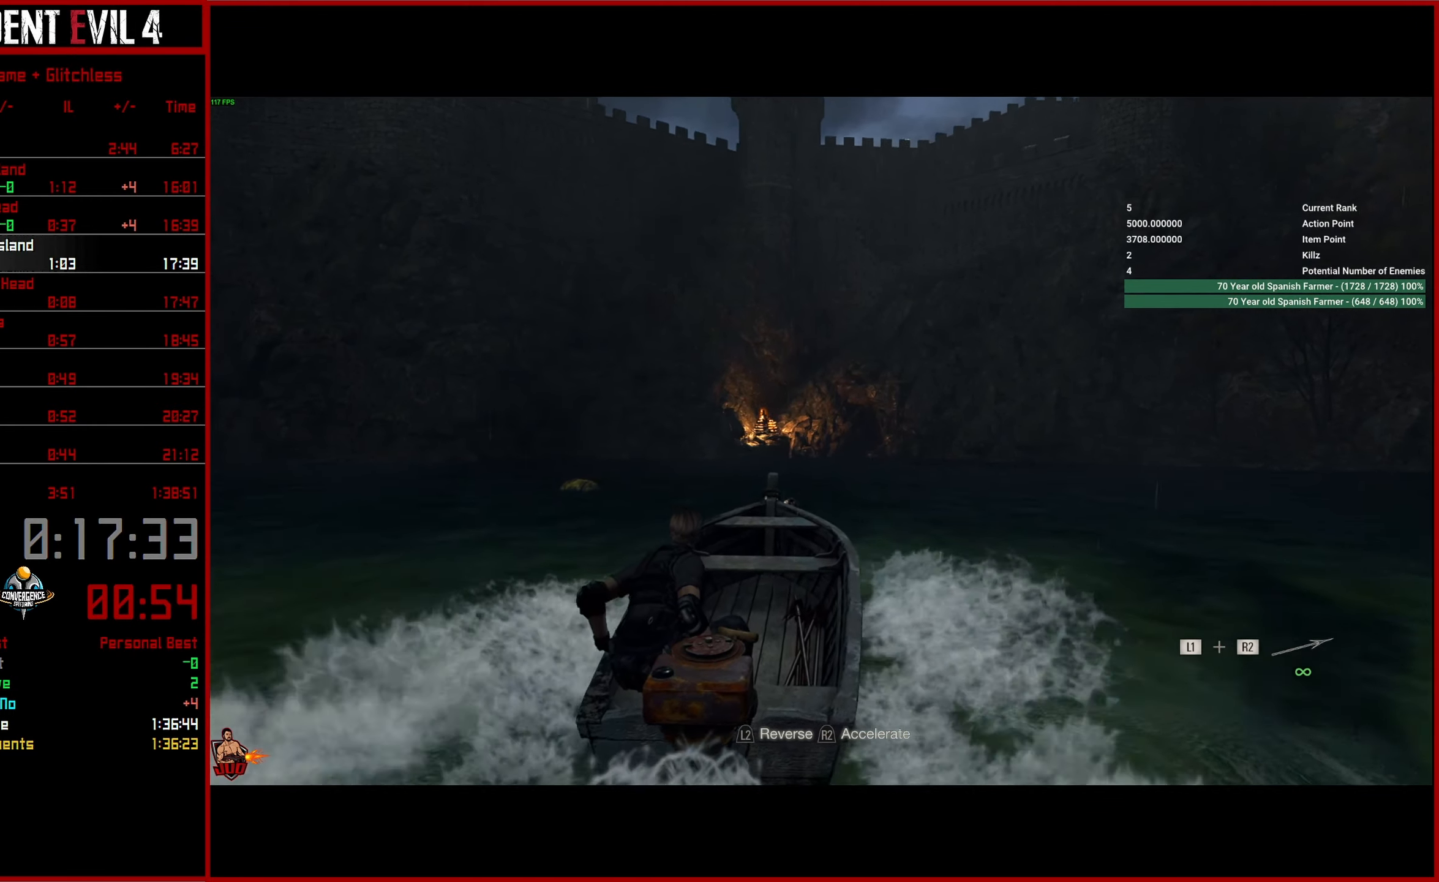
{"buttons": ["R2"], "right_stick": "center", "events": []}
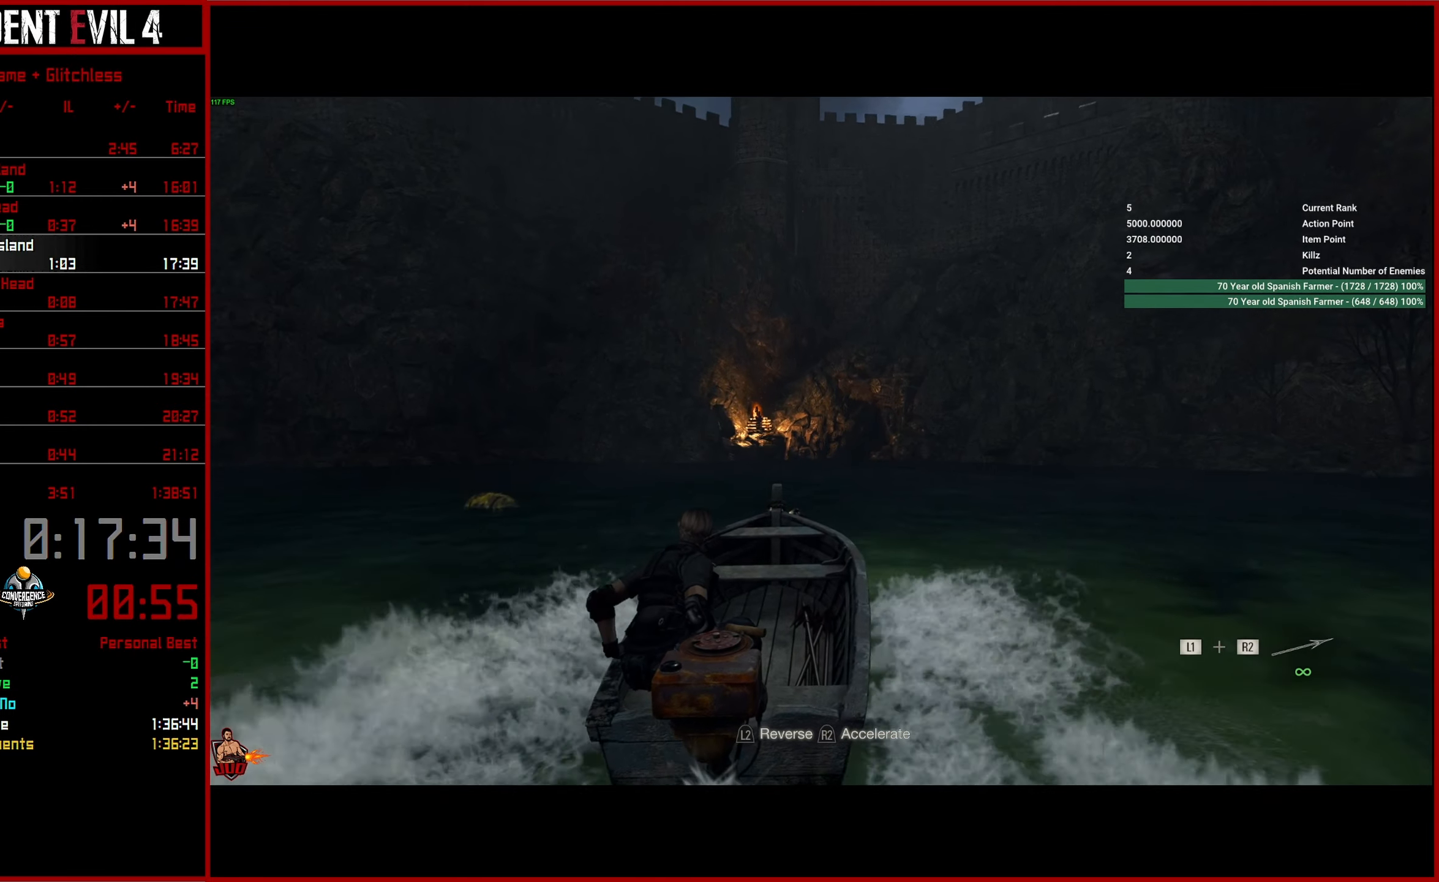
{"buttons": ["R2"], "right_stick": "center", "events": []}
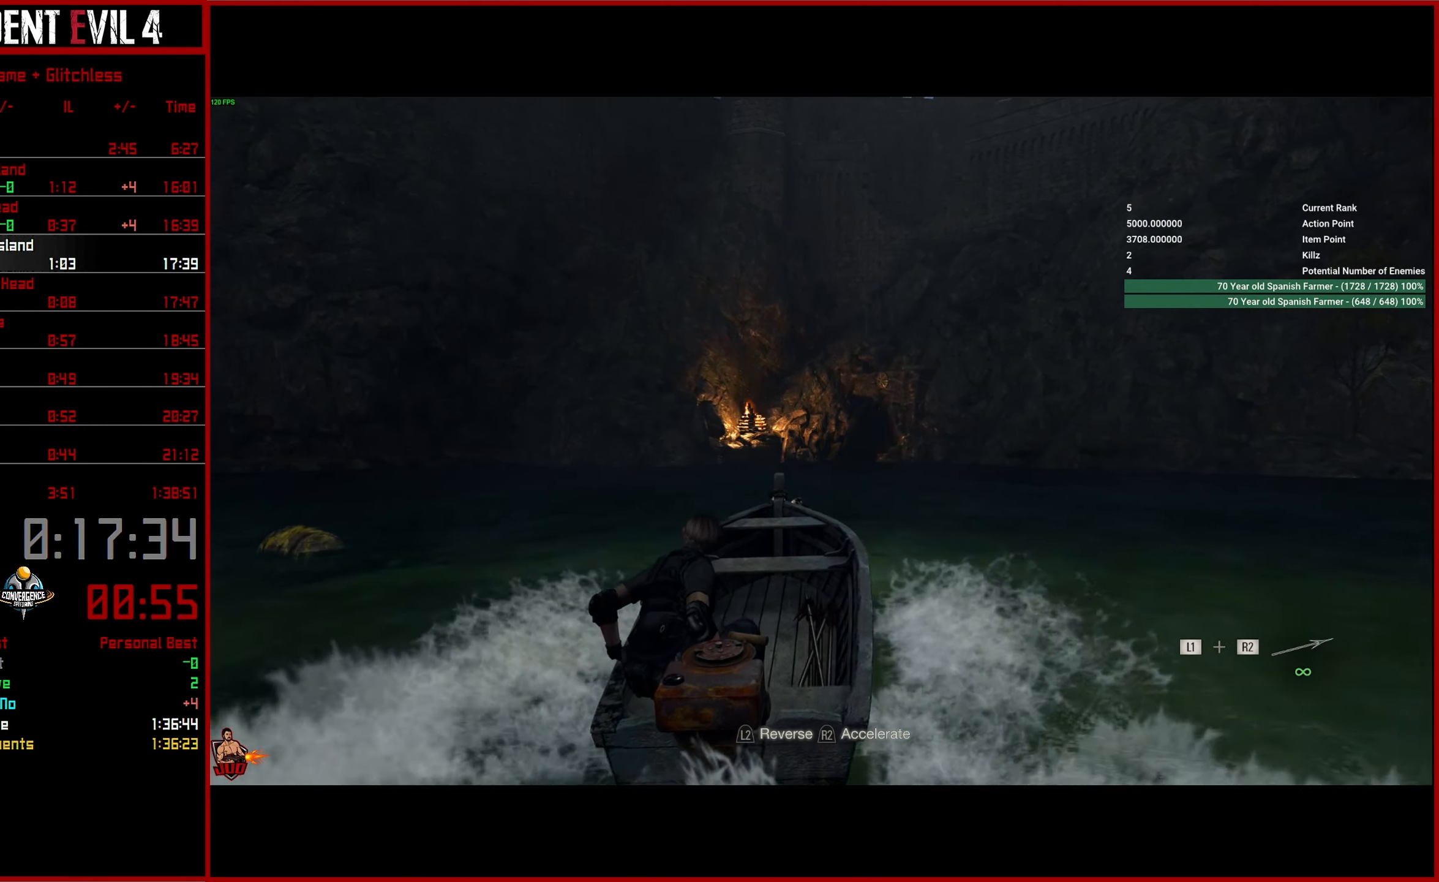
{"buttons": ["R2"], "right_stick": "center", "events": []}
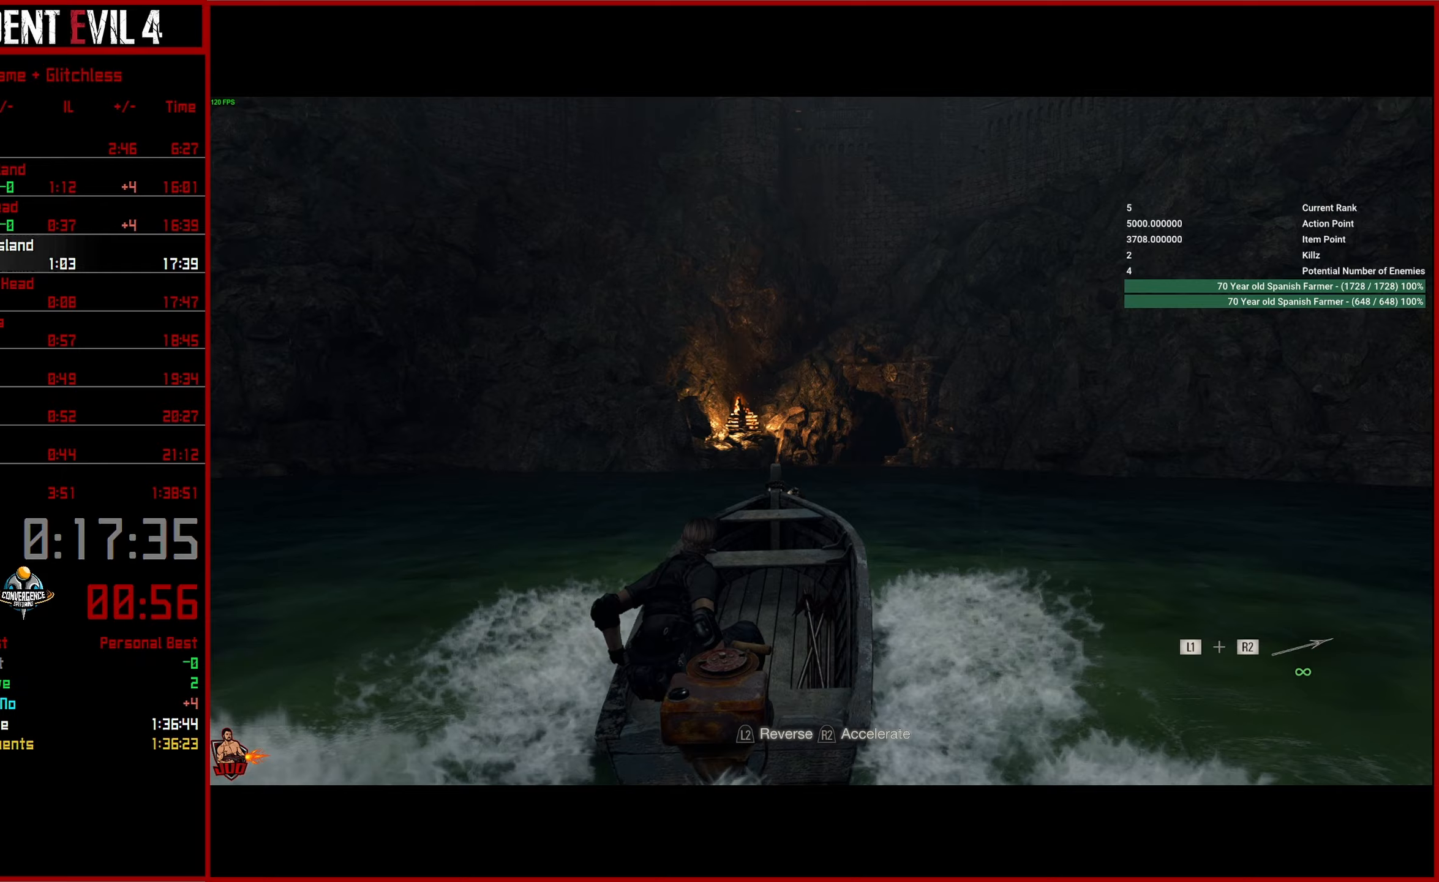
{"buttons": ["R2"], "right_stick": "center", "events": []}
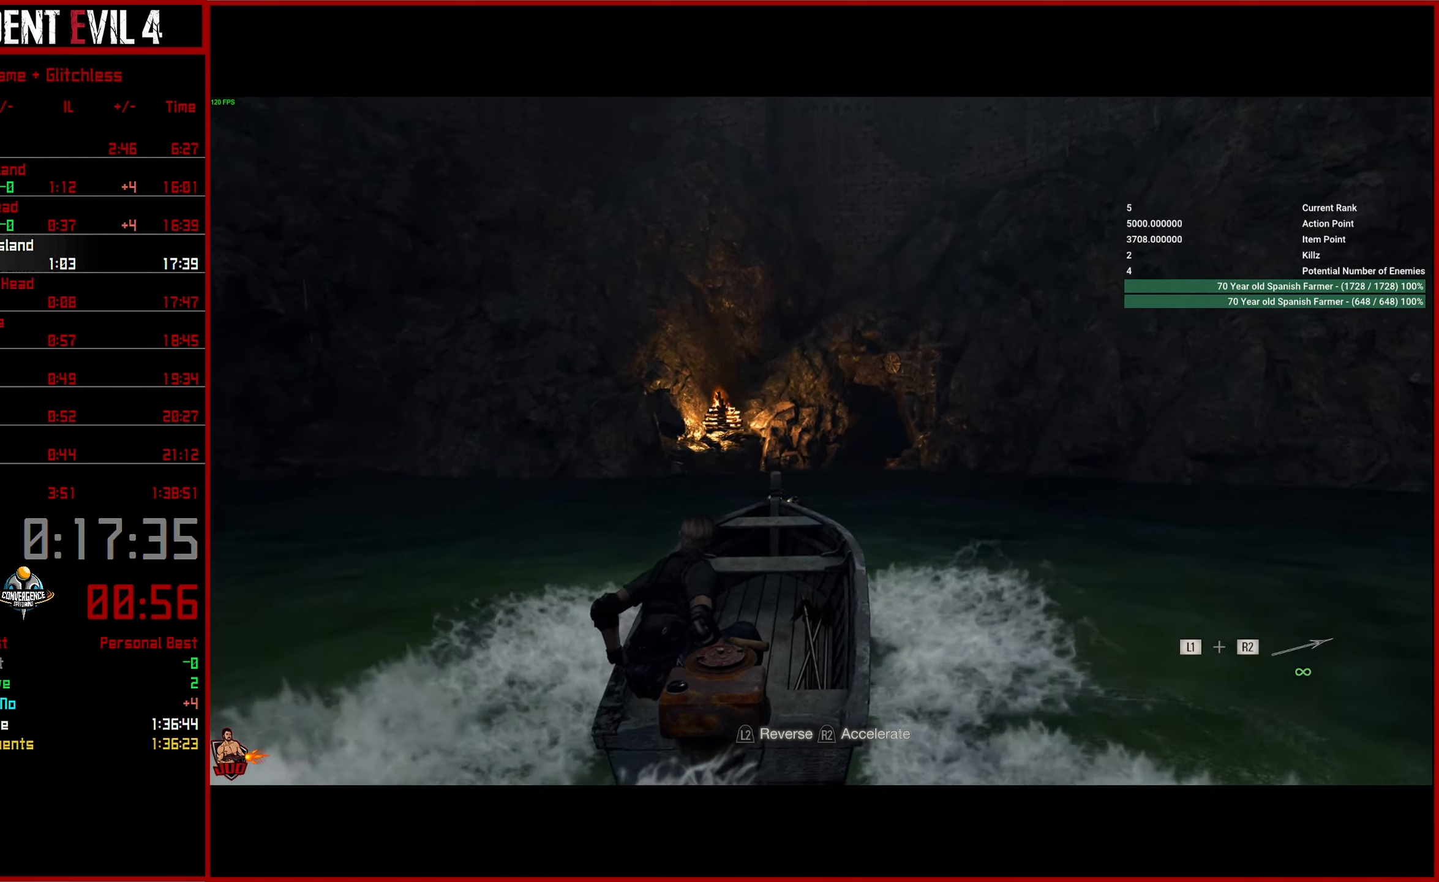
{"buttons": ["R2"], "right_stick": "center", "events": []}
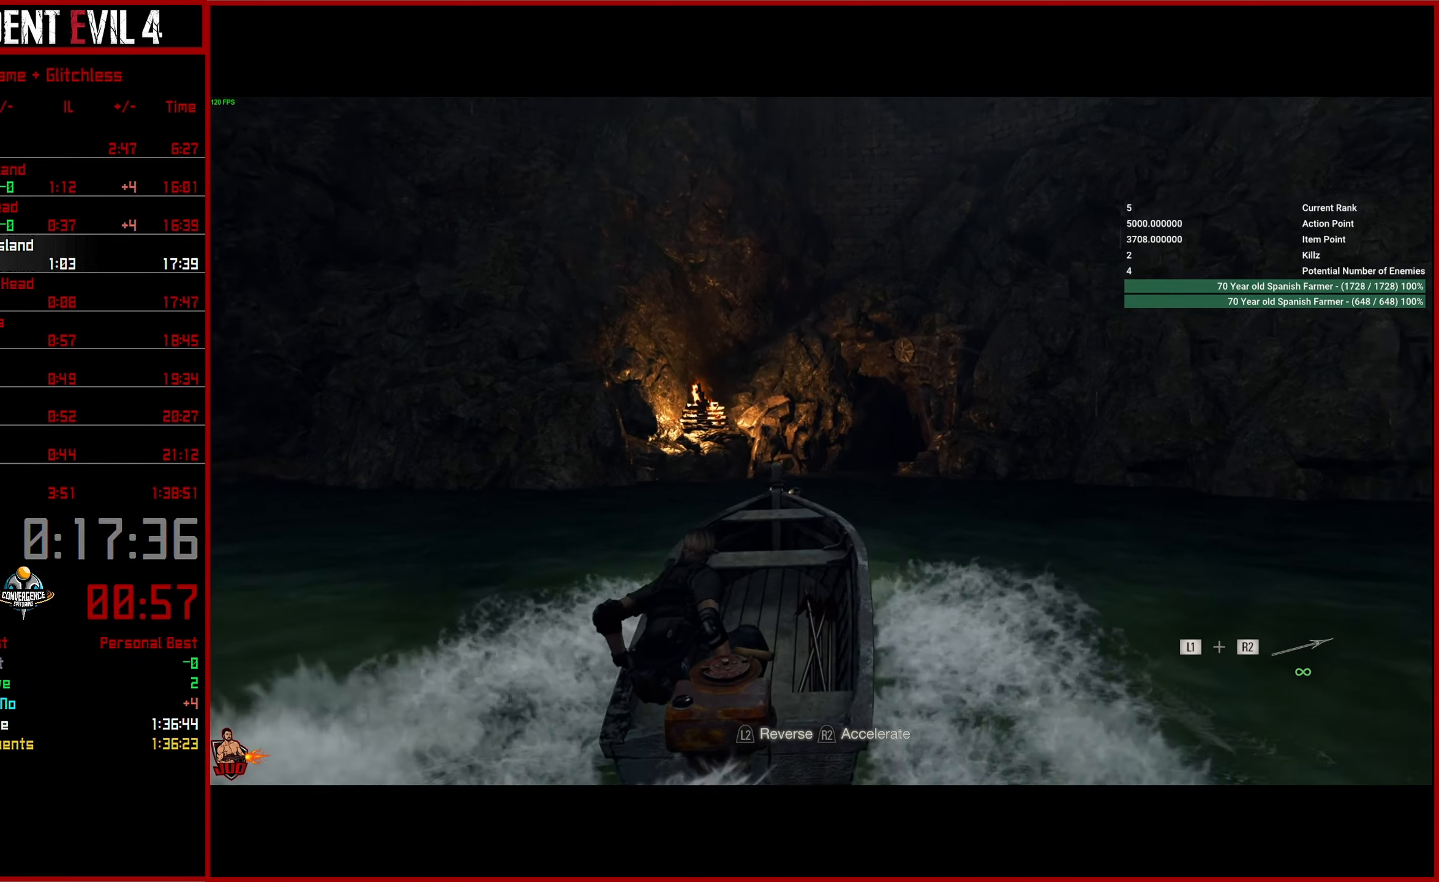
{"buttons": ["R2"], "right_stick": "center", "events": []}
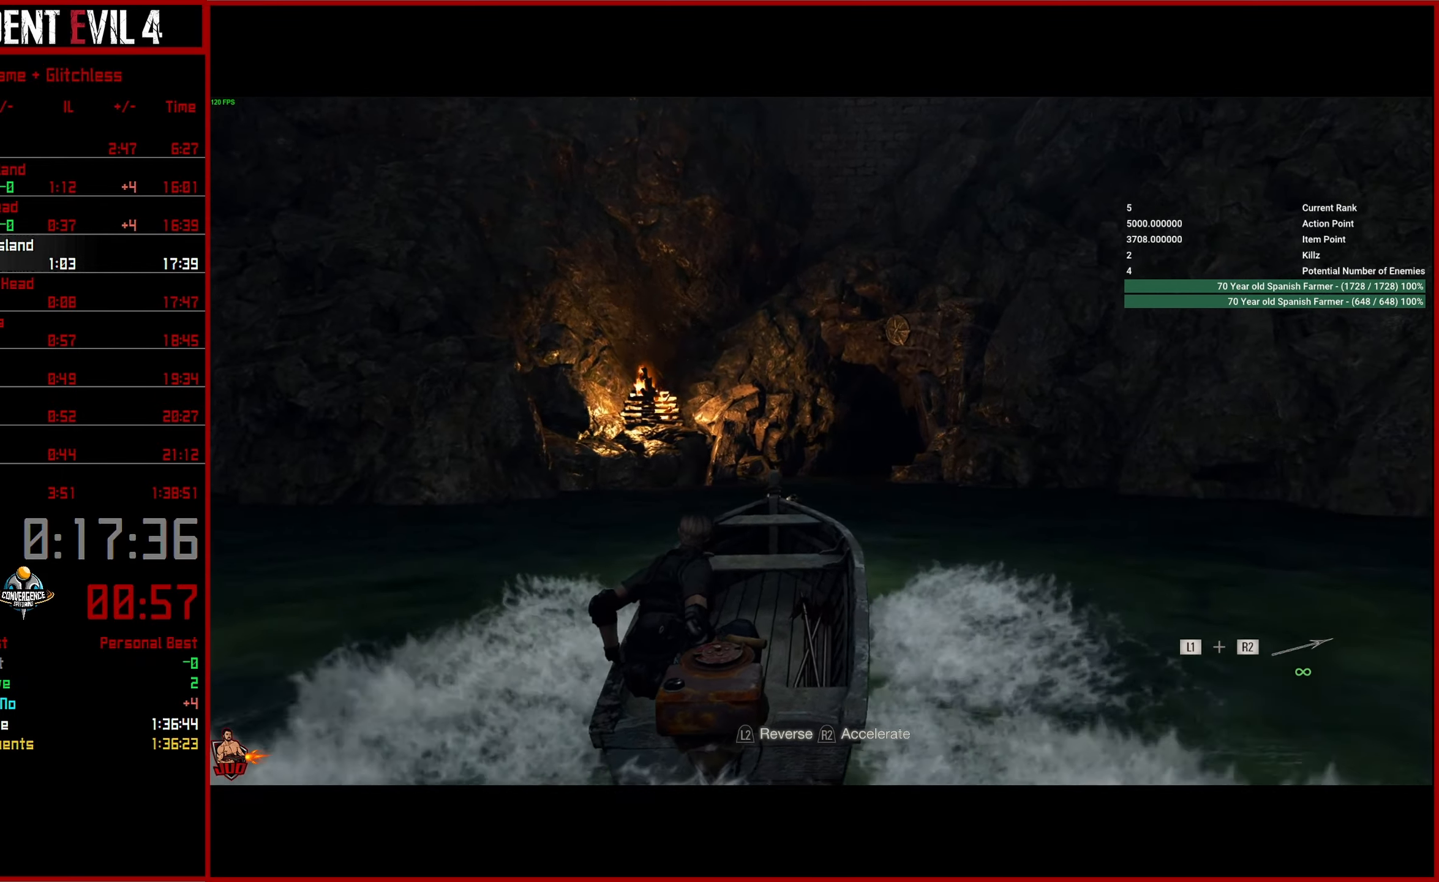
{"buttons": ["R2"], "right_stick": "center", "events": []}
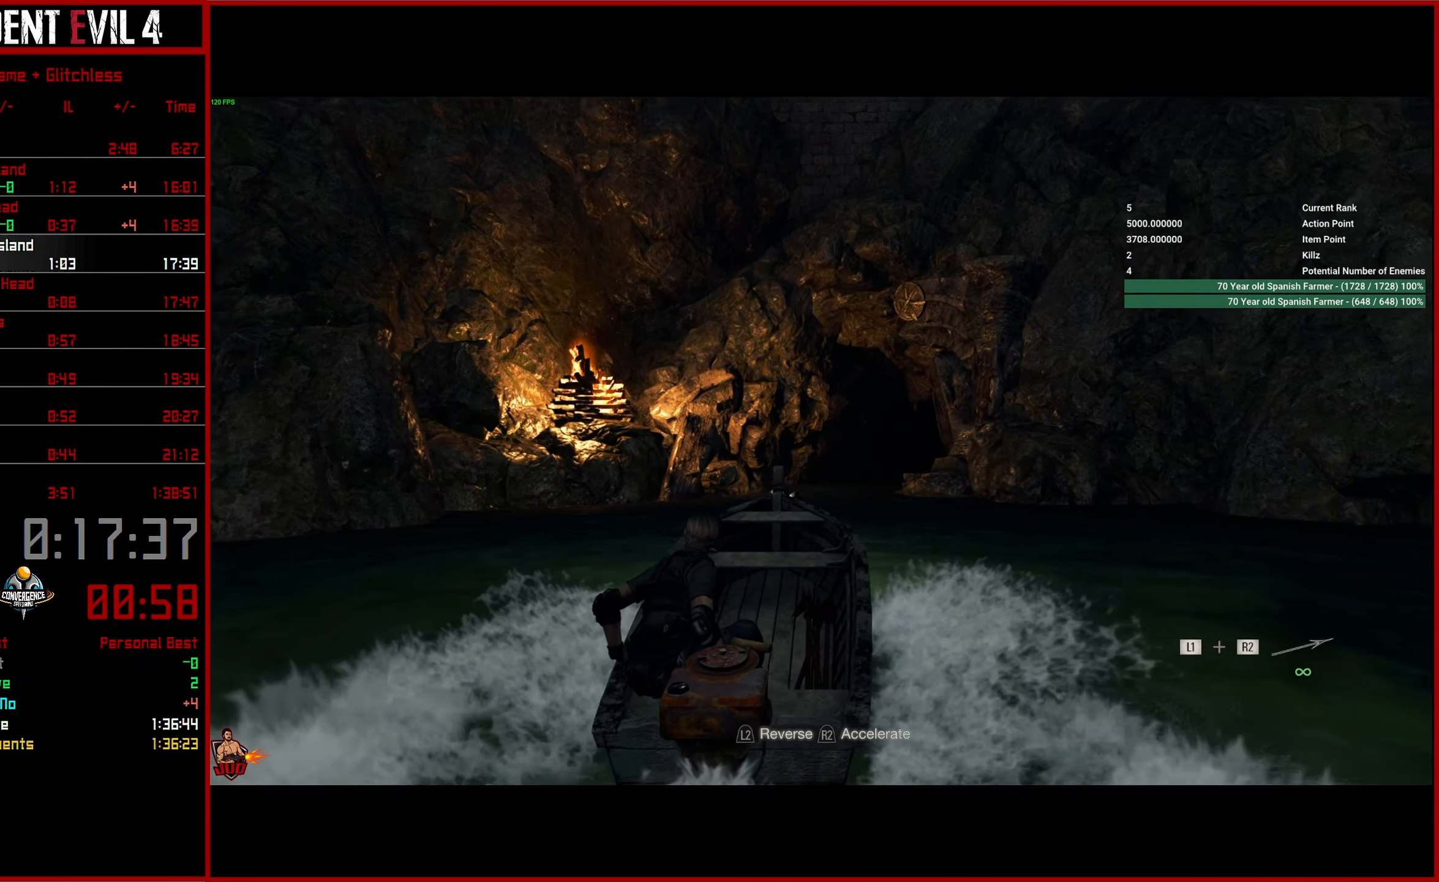
{"buttons": ["R2"], "right_stick": "center", "events": []}
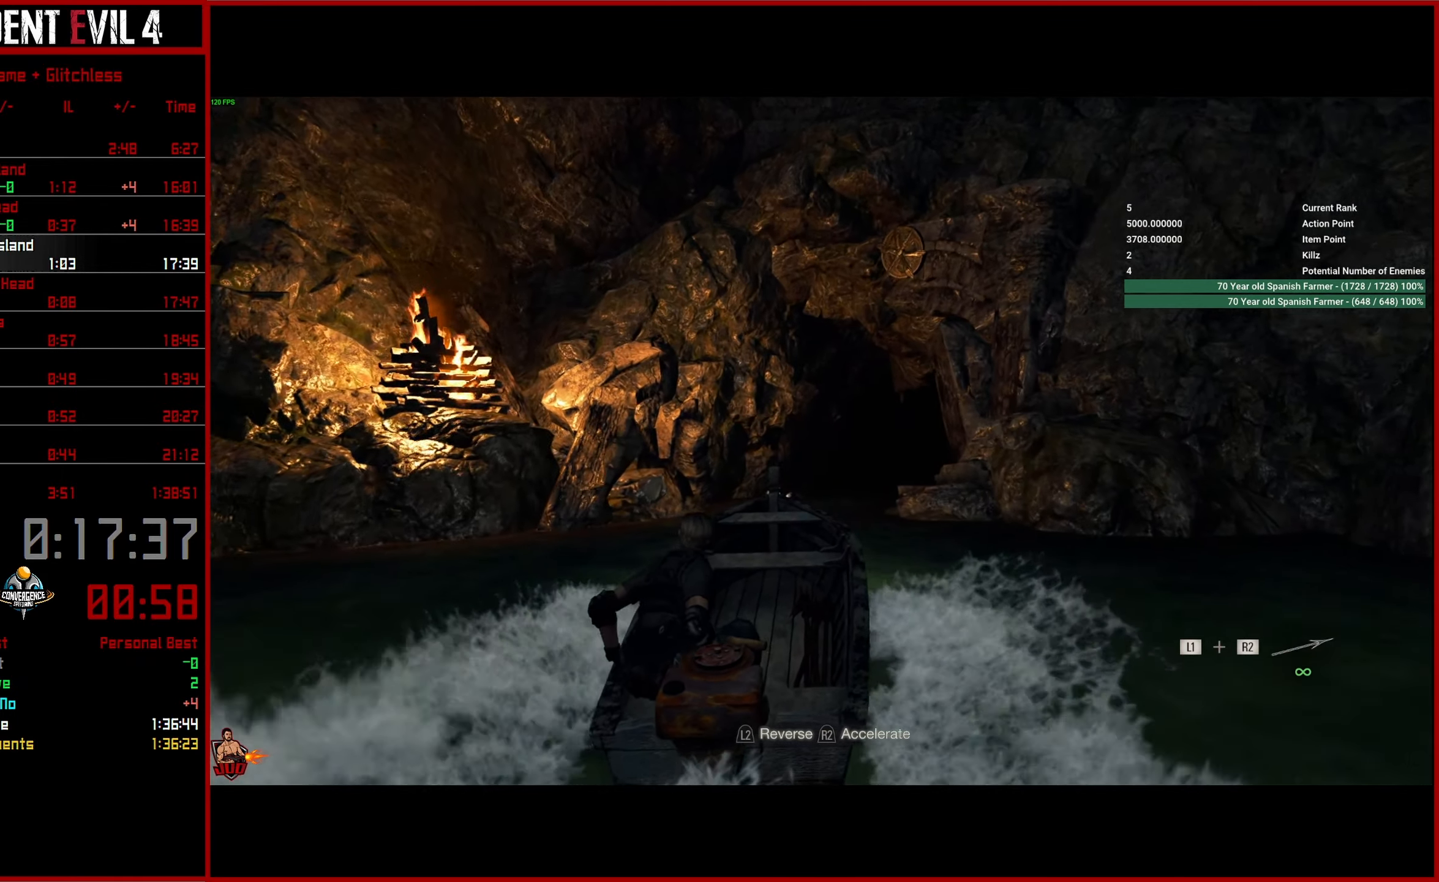
{"buttons": ["R2"], "right_stick": "center", "events": []}
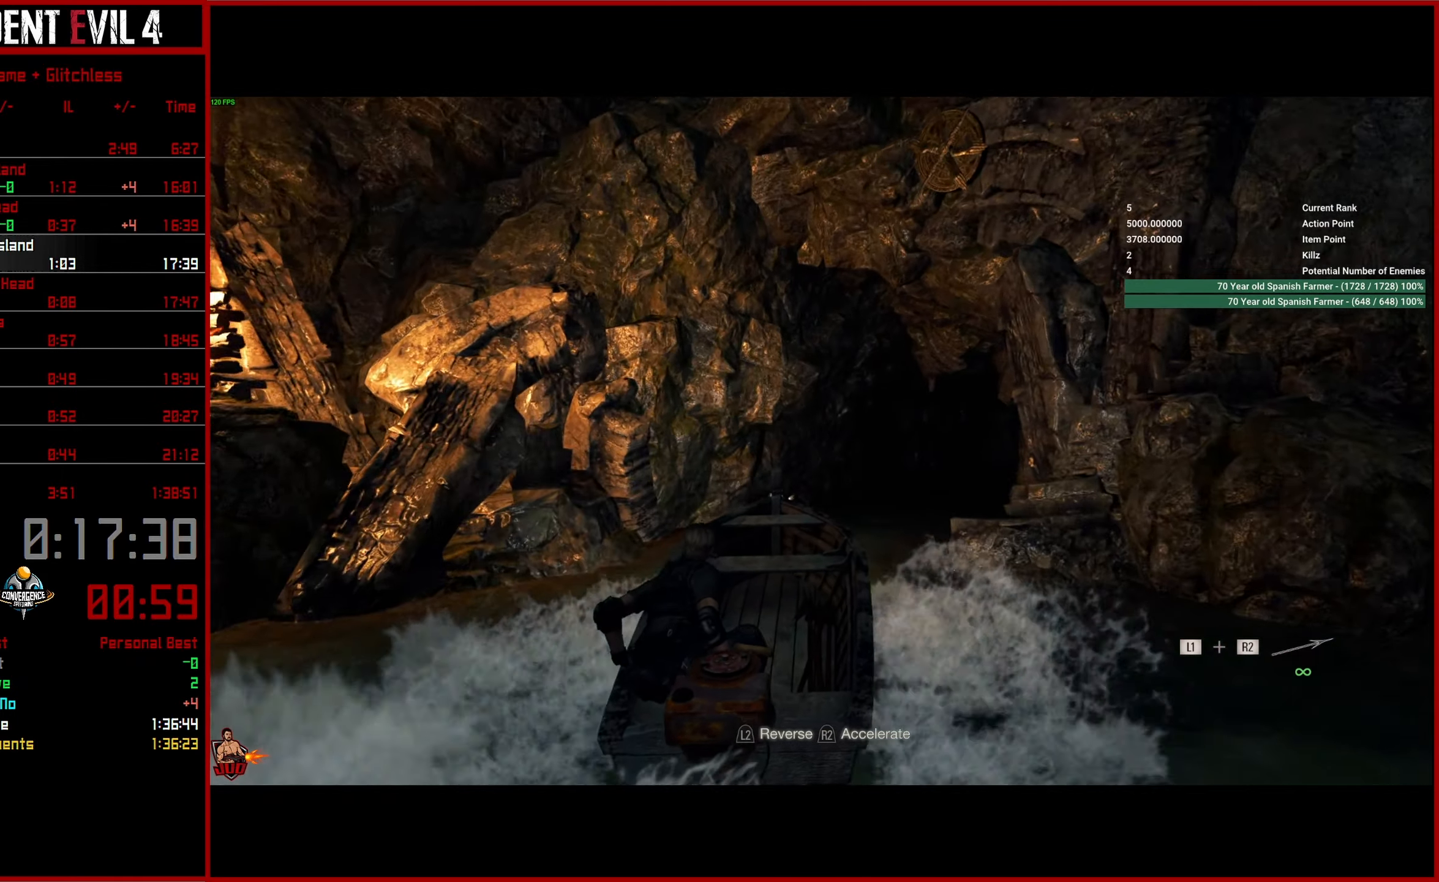
{"buttons": ["R2"], "right_stick": "center", "events": []}
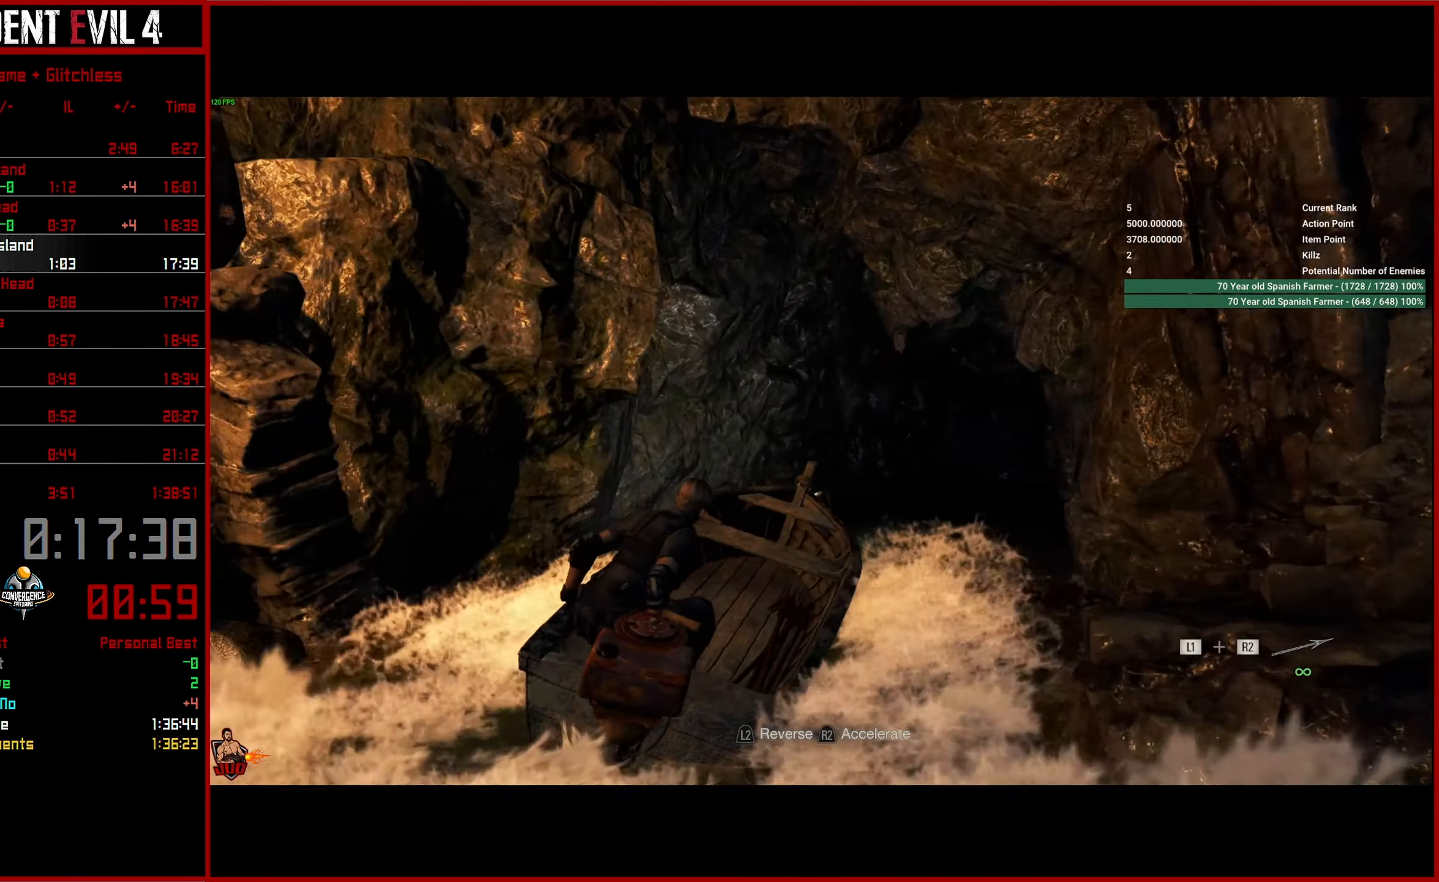
{"buttons": ["R2"], "right_stick": "center", "events": []}
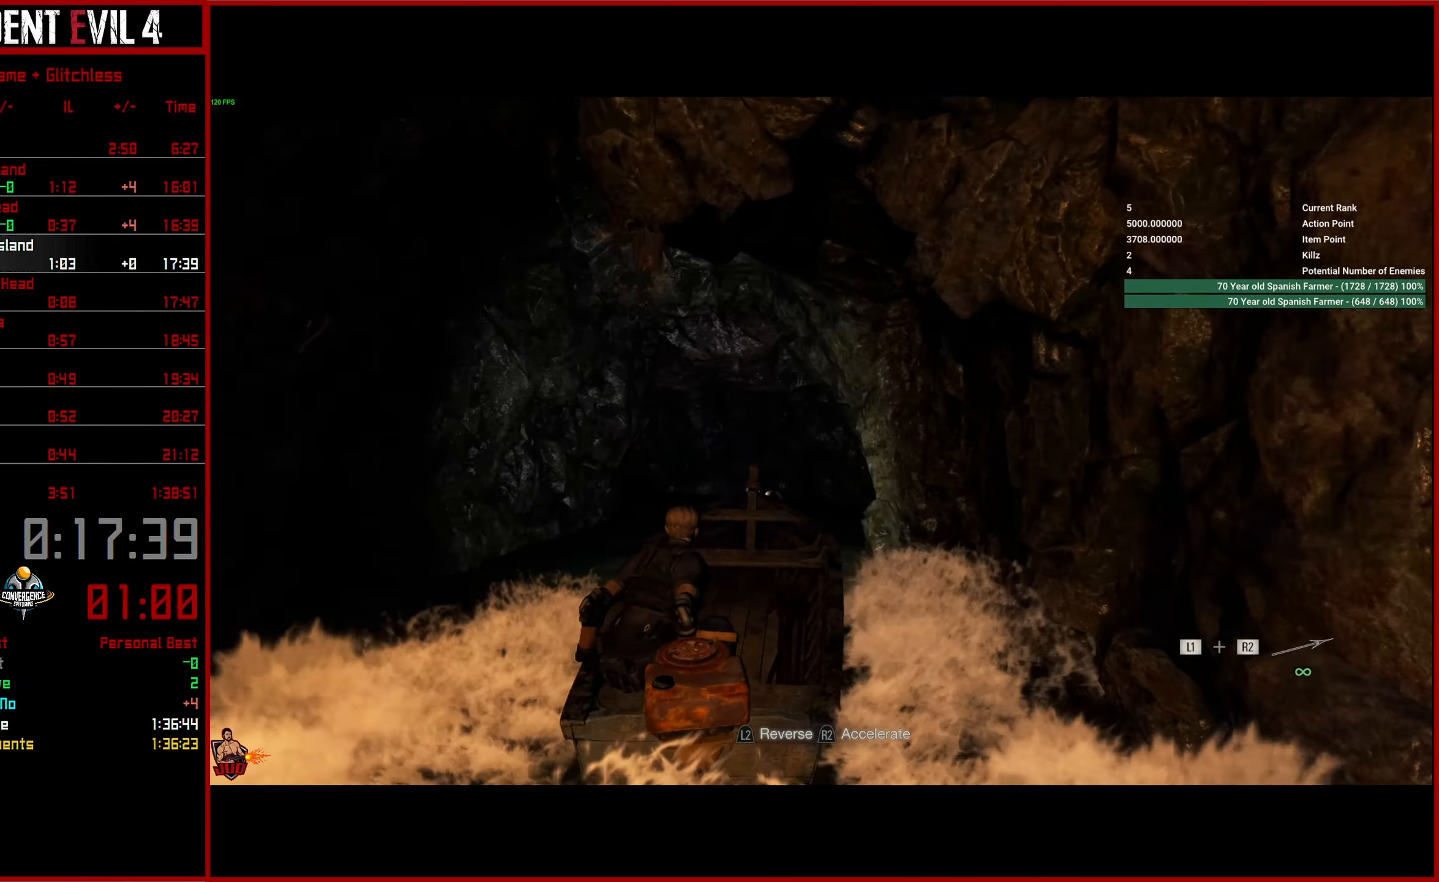
{"buttons": ["R2"], "right_stick": "center", "events": []}
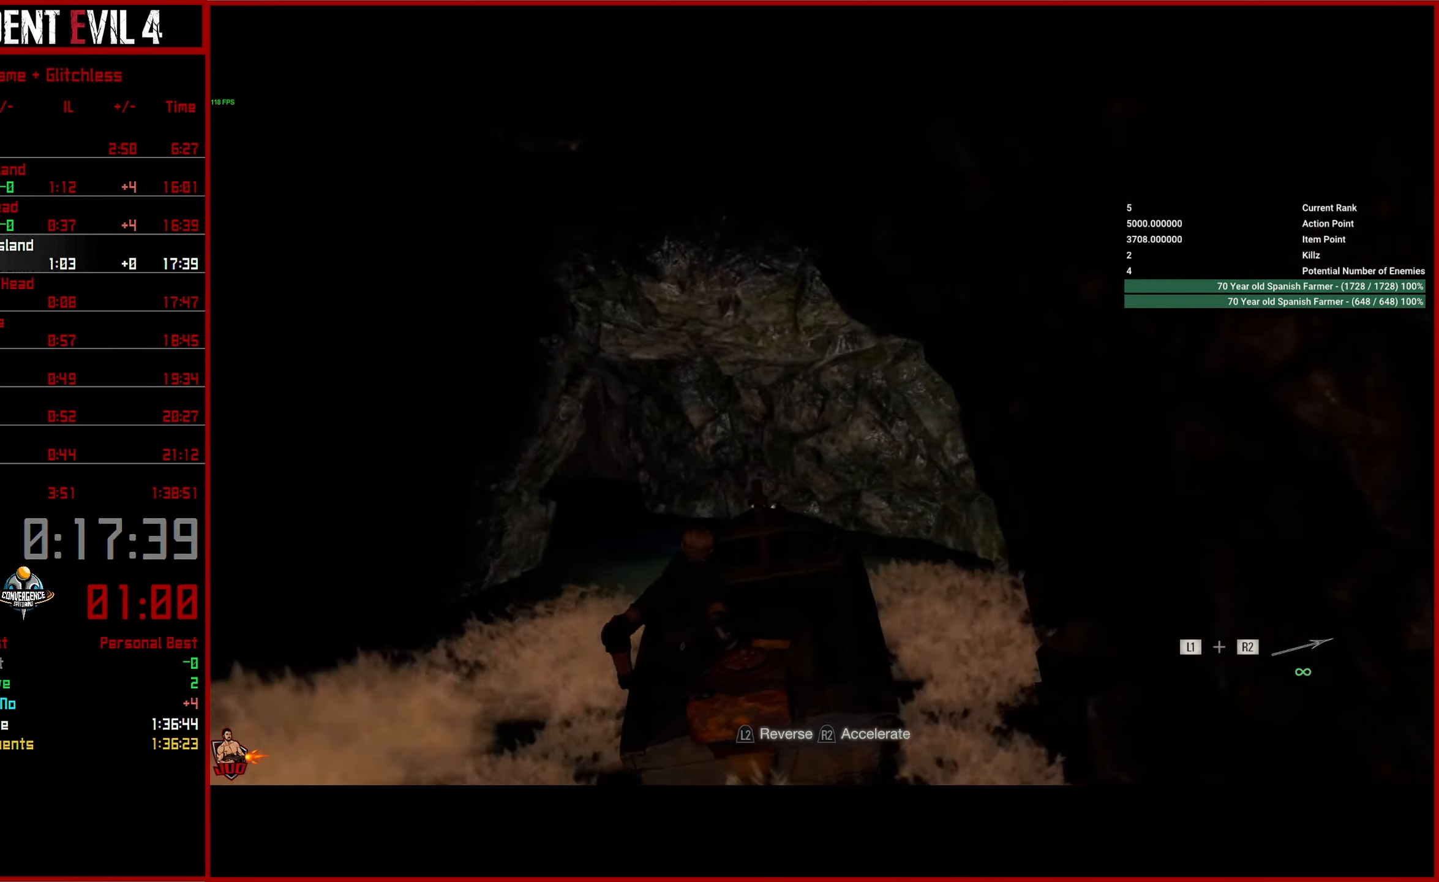
{"buttons": ["R2"], "right_stick": "center", "events": []}
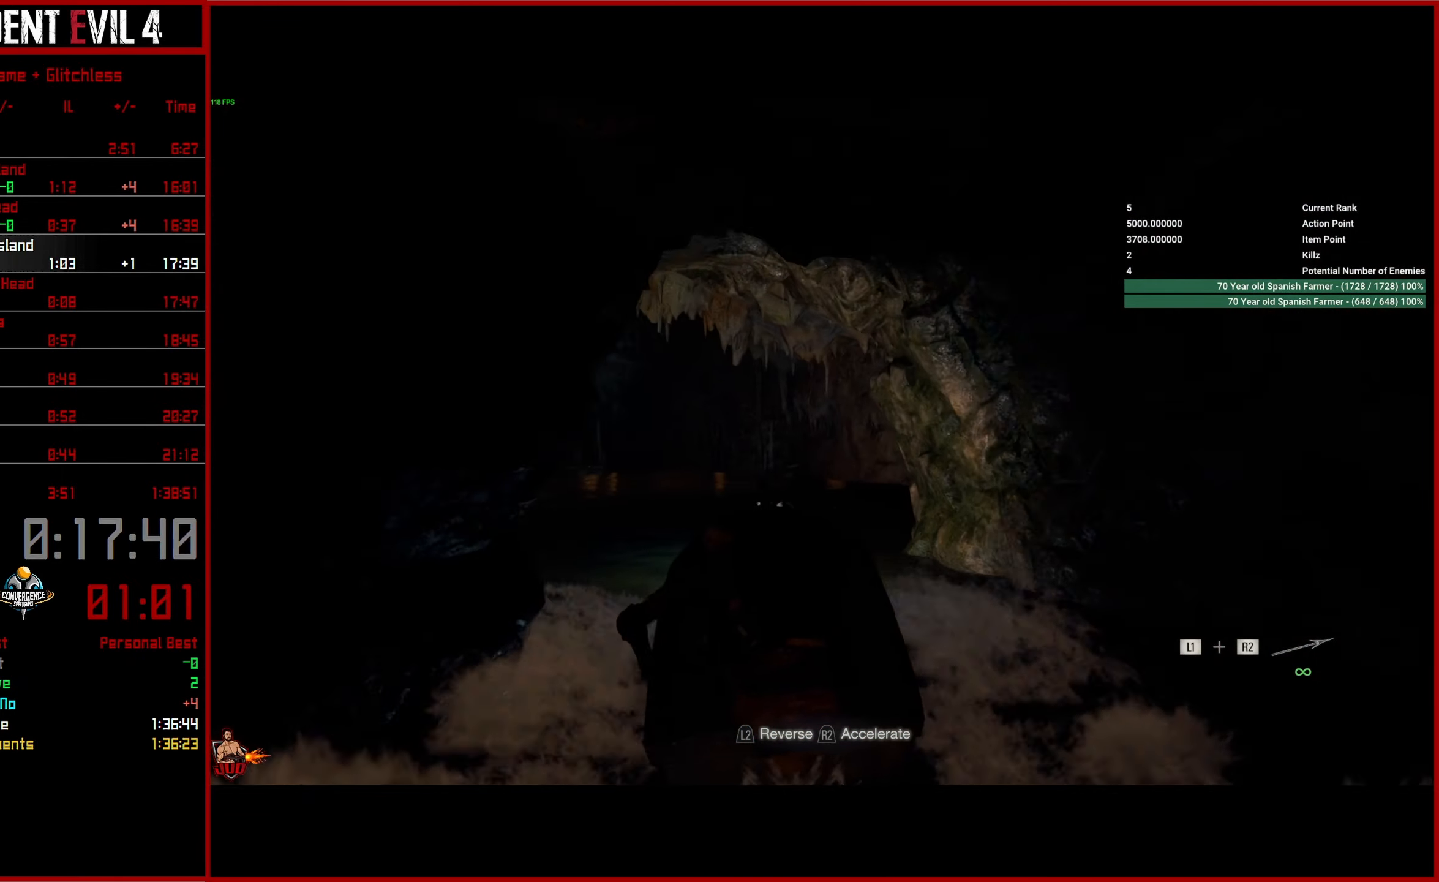
{"buttons": ["R2"], "right_stick": "center", "events": []}
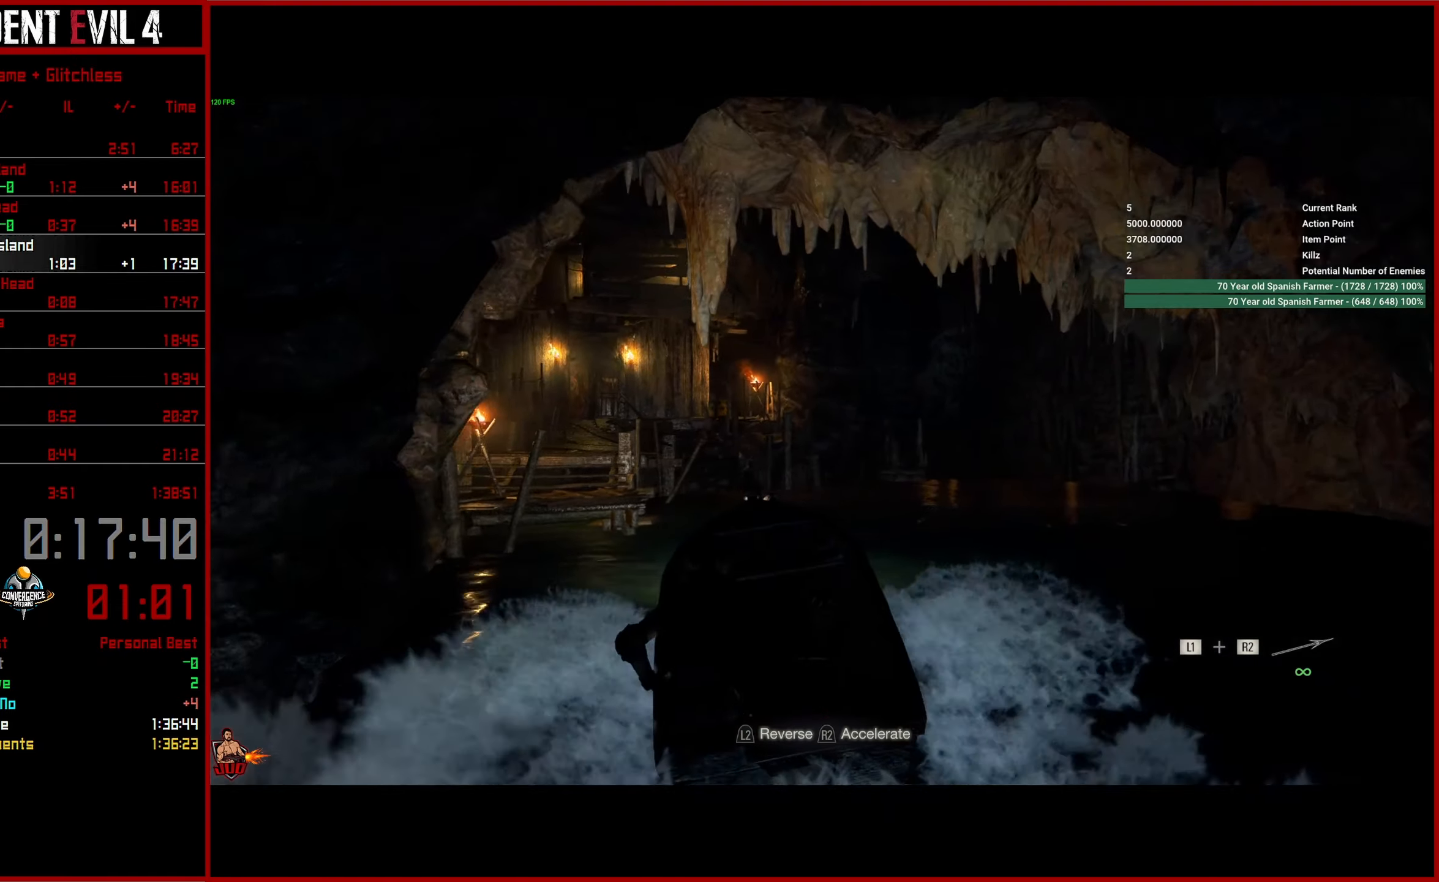
{"buttons": ["R2"], "right_stick": "center", "events": [[167, "CROSS", "down"], [267, "CROSS", "up"], [350, "CROSS", "down"], [450, "CROSS", "up"]]}
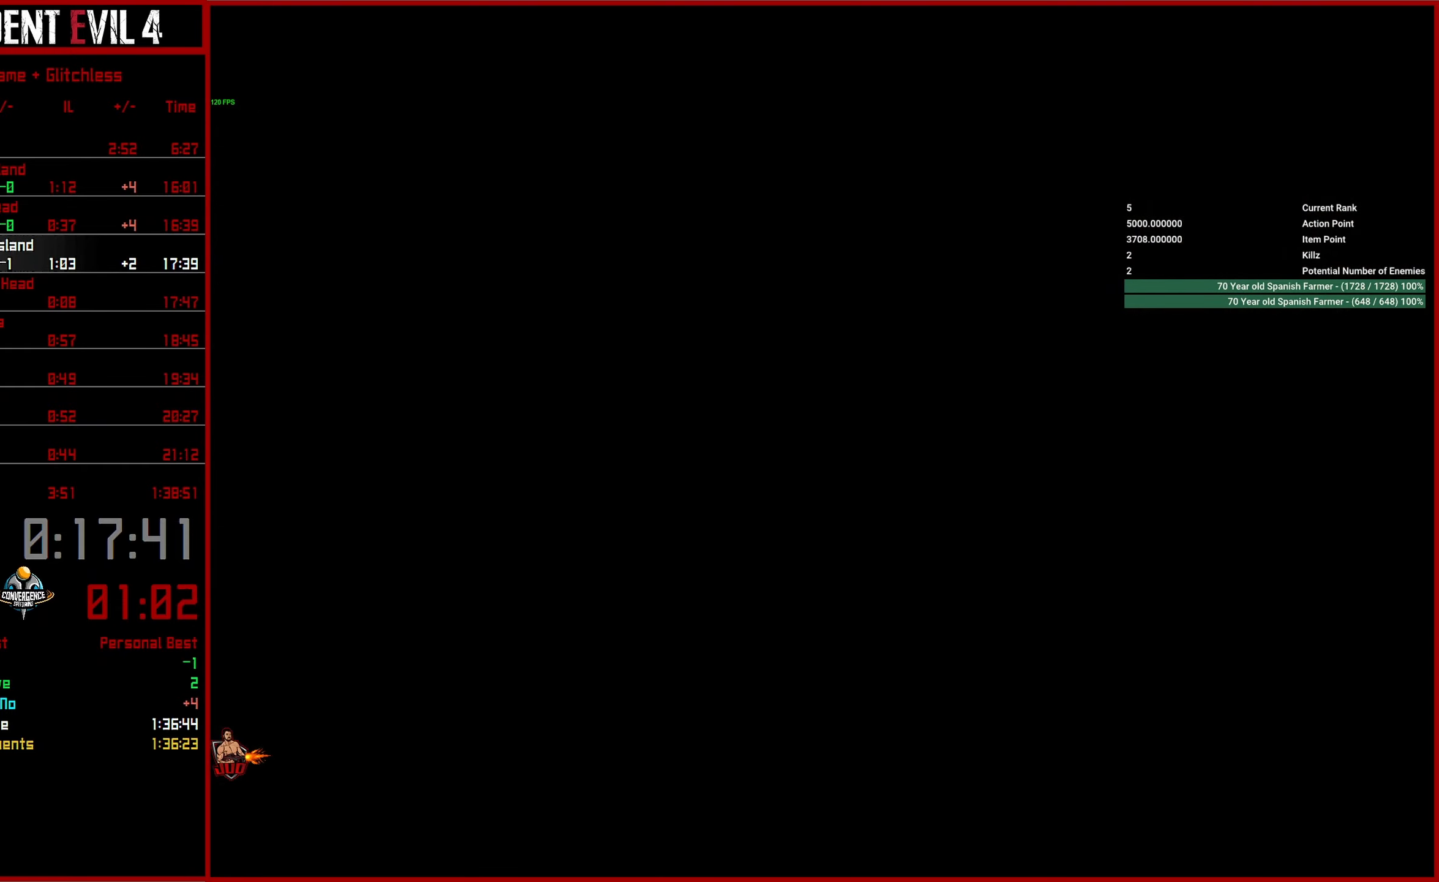
{"buttons": [], "right_stick": "center", "events": [[17, "CROSS", "down"], [117, "CROSS", "up"], [134, "CROSS", "down"], [234, "CROSS", "up"], [250, "R2", "up"]]}
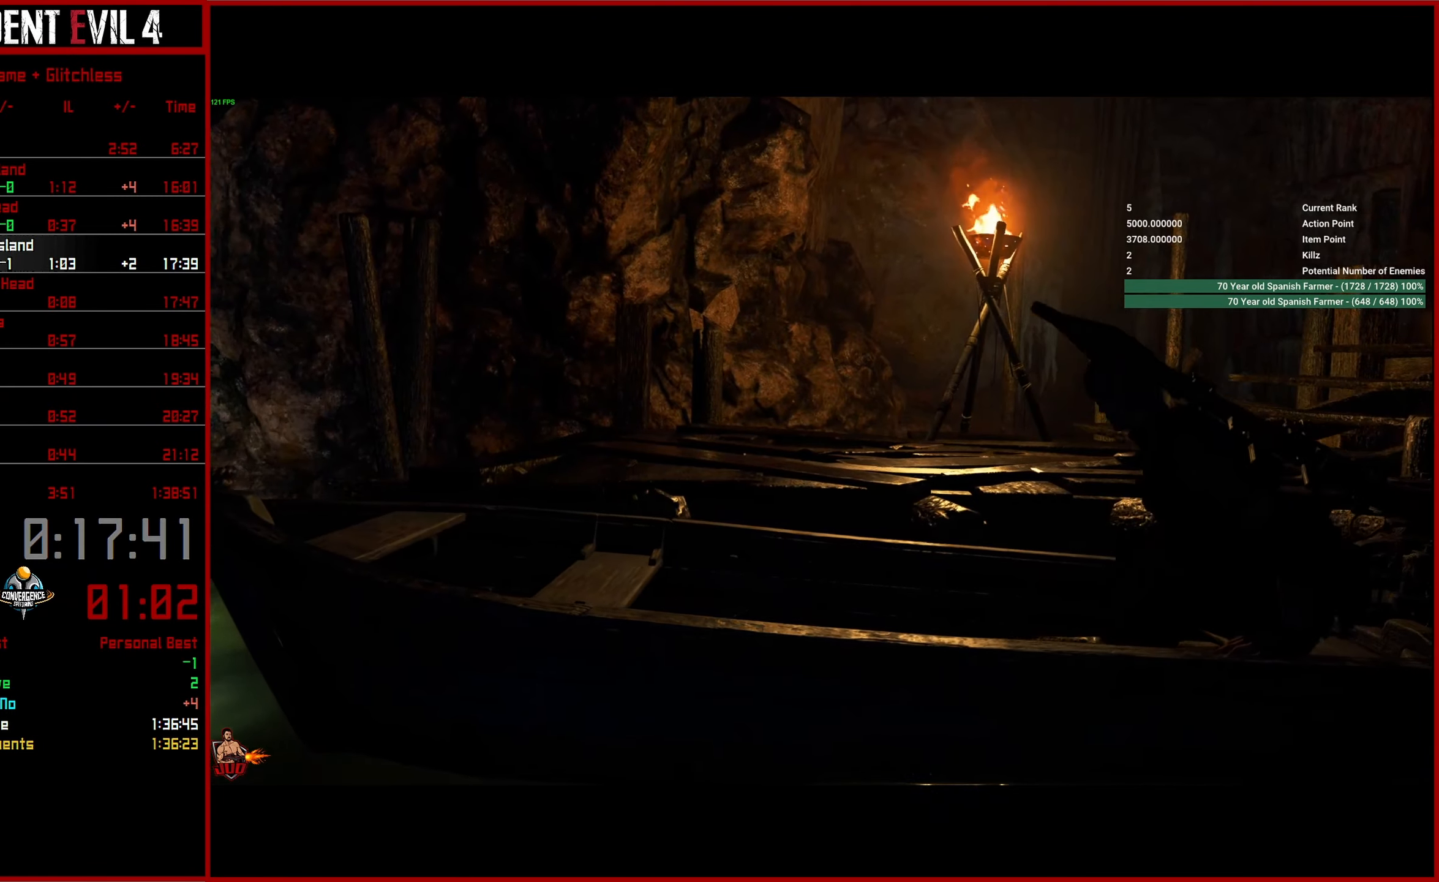
{"buttons": [], "right_stick": "center", "events": []}
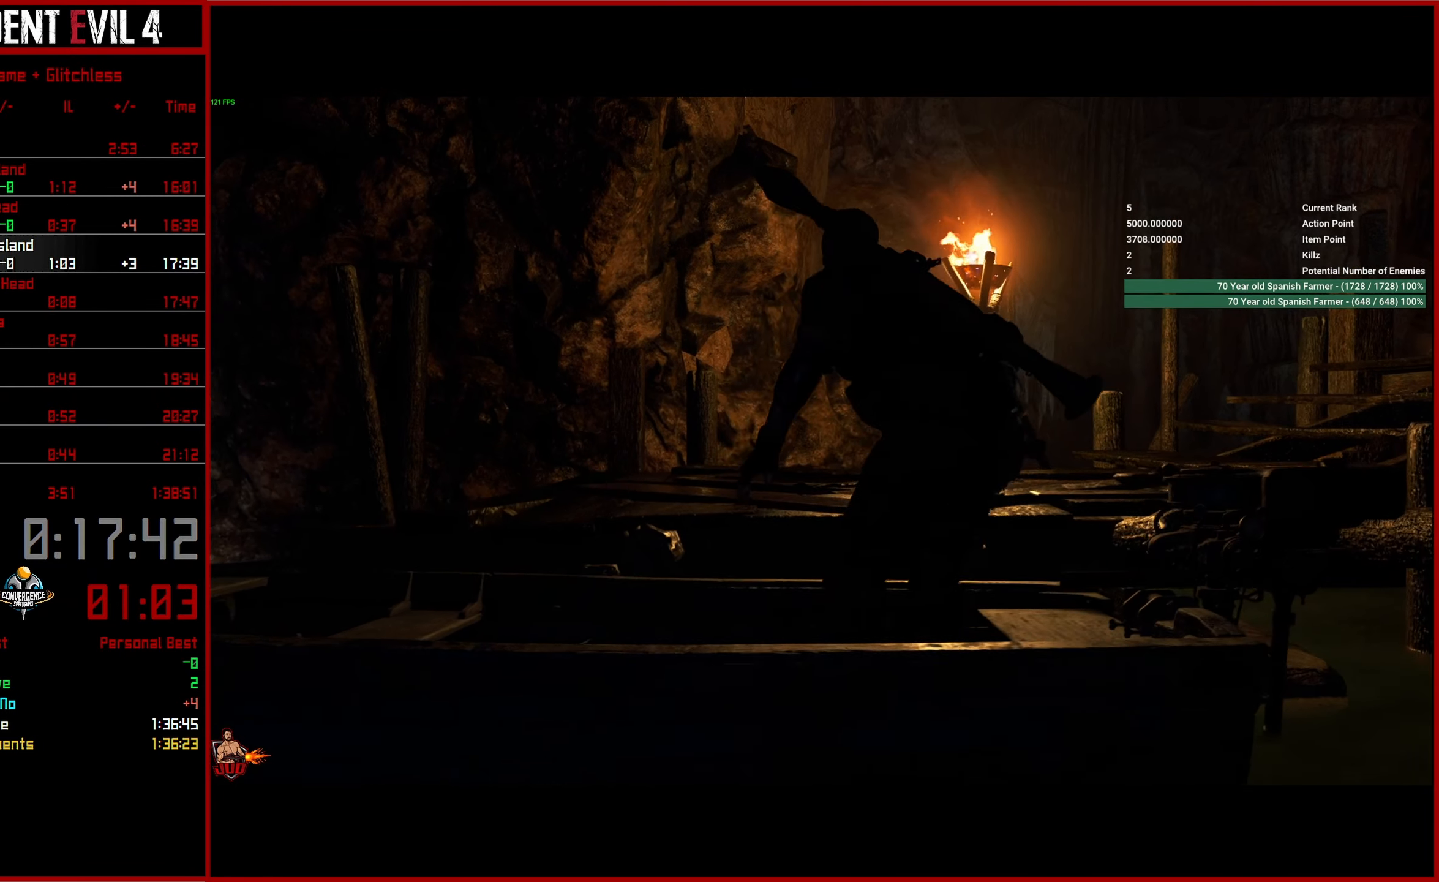
{"buttons": ["L3"], "right_stick": "center", "events": []}
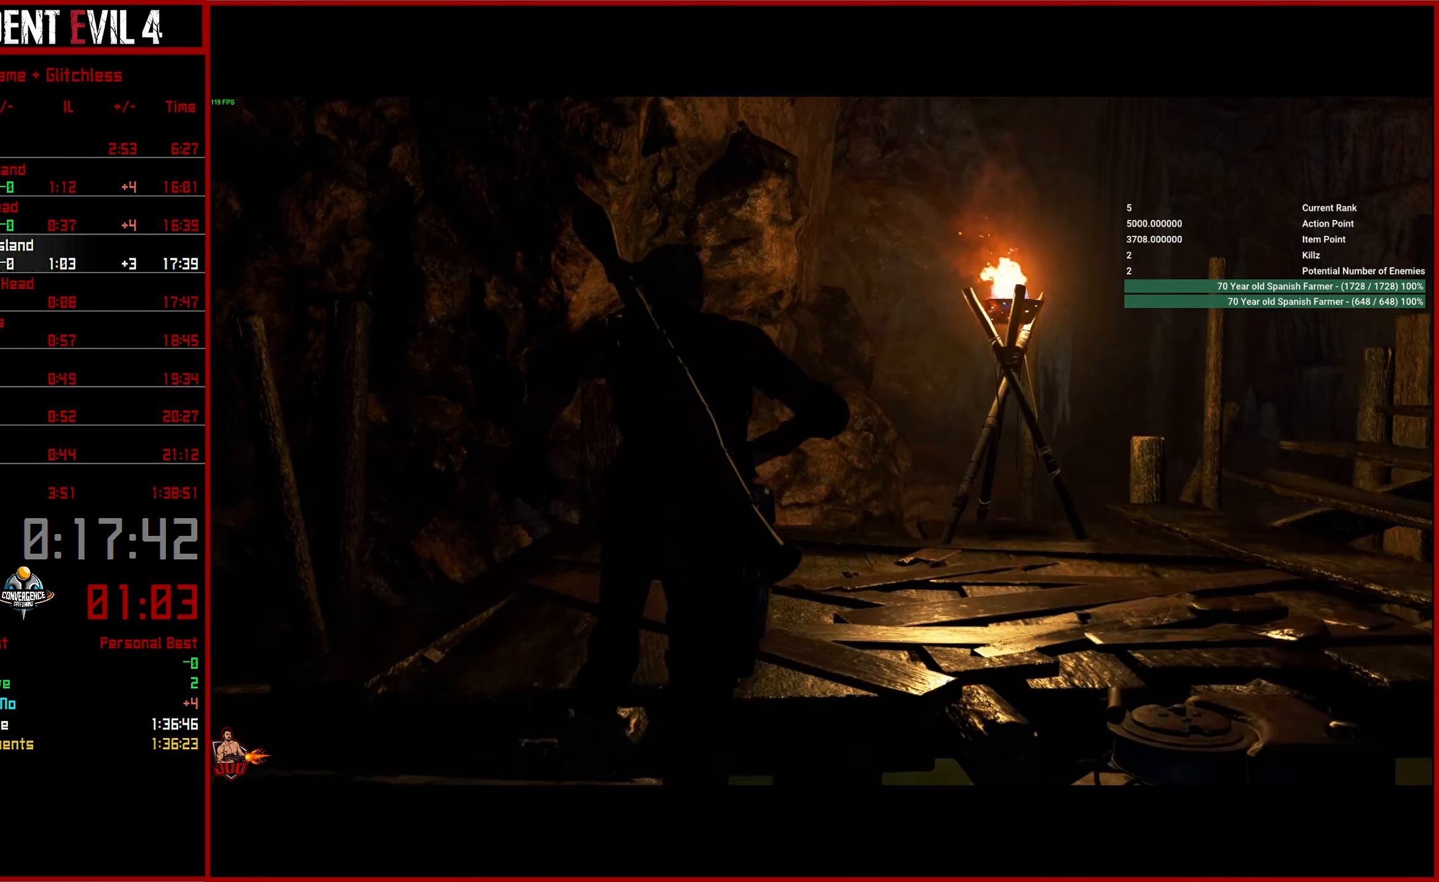
{"buttons": ["L3"], "right_stick": "center", "events": []}
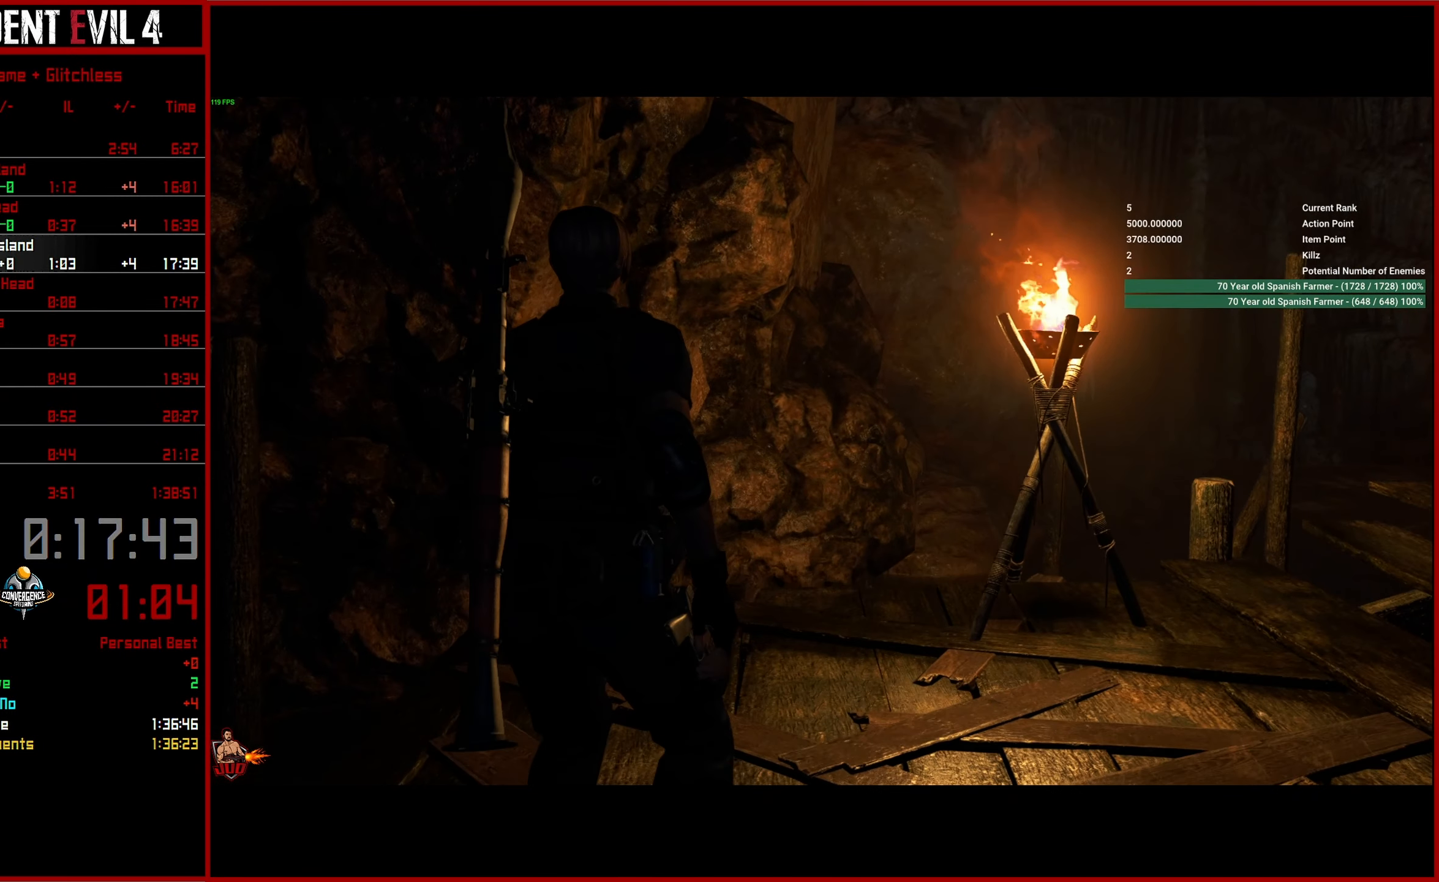
{"buttons": ["L3"], "right_stick": "right", "events": [[334, "right_stick", "right"]]}
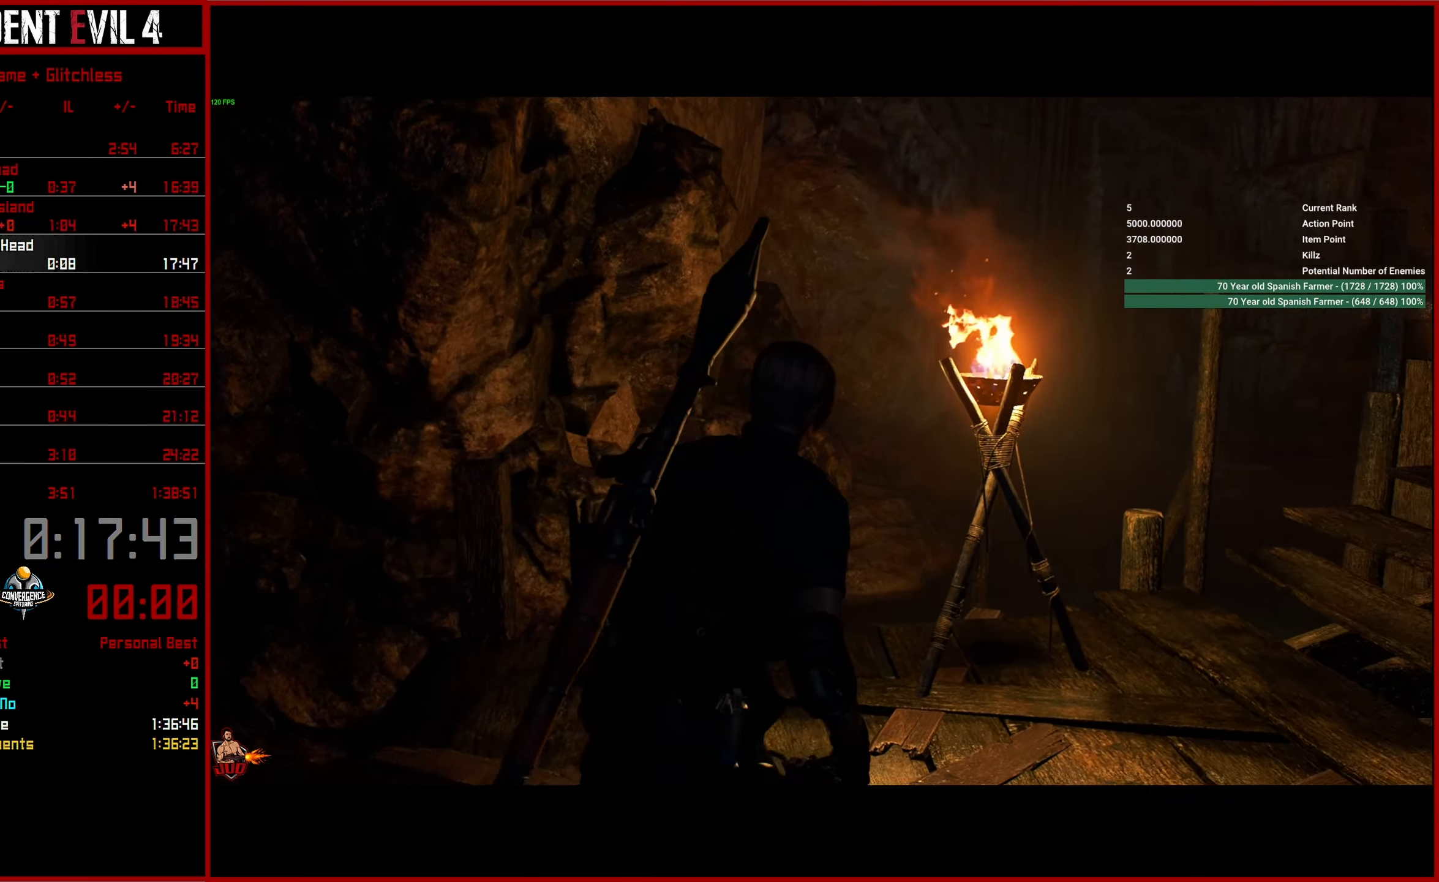
{"buttons": [], "right_stick": "right", "events": []}
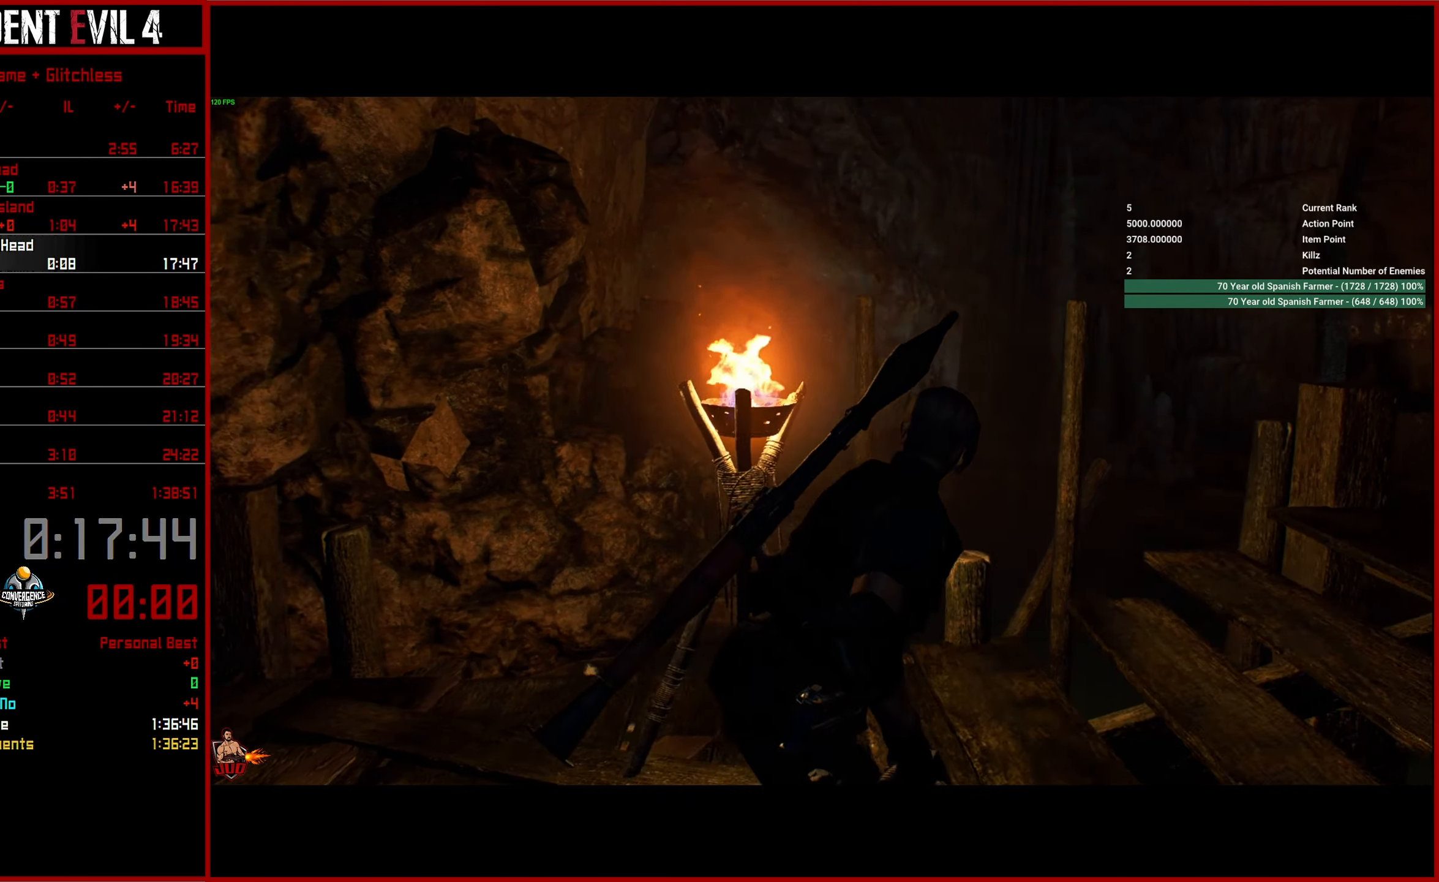
{"buttons": [], "right_stick": "right", "events": []}
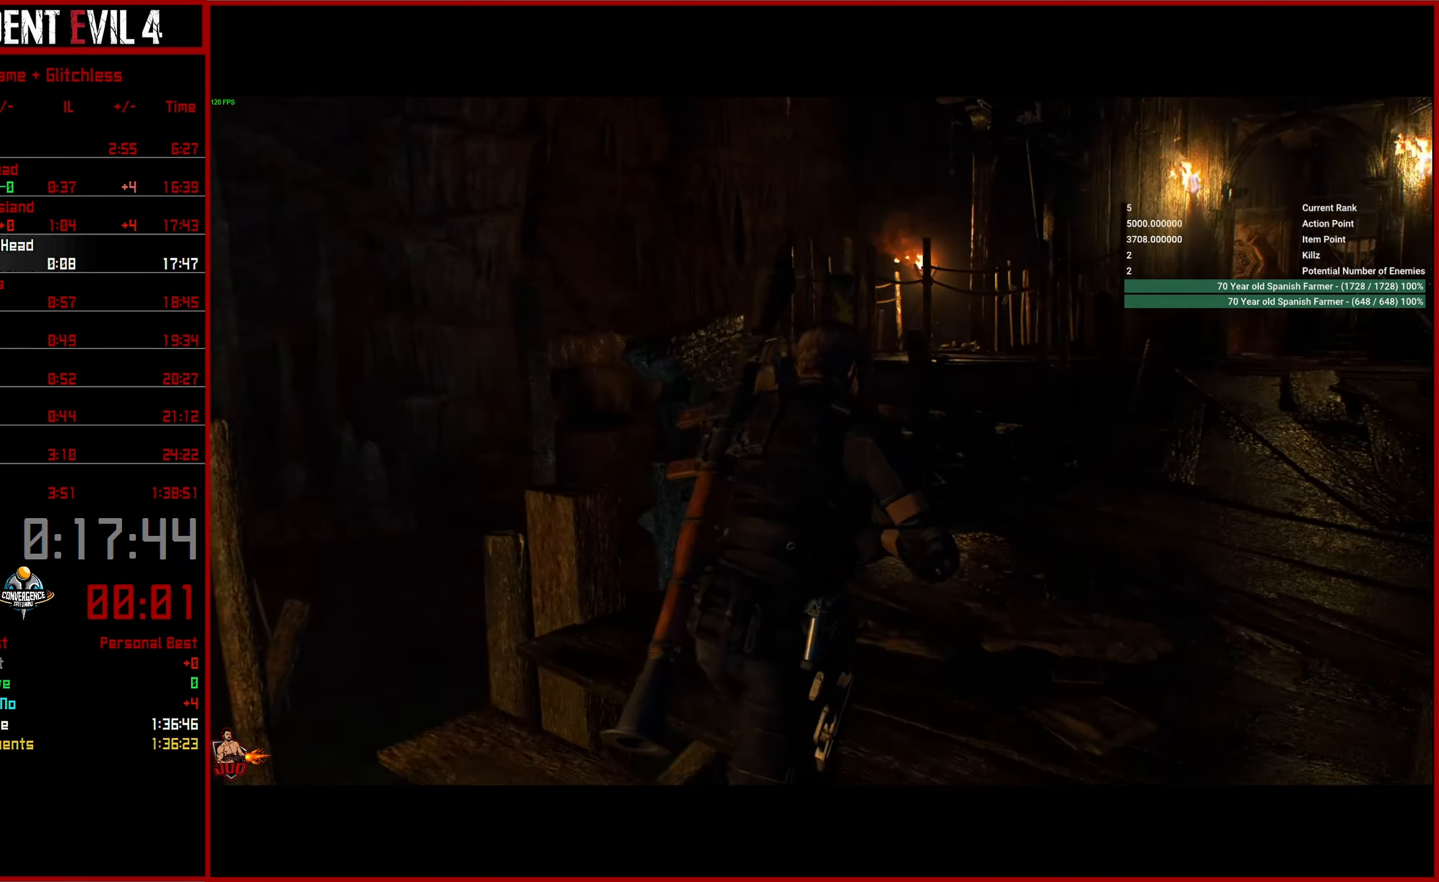
{"buttons": [], "right_stick": "center", "events": [[467, "right_stick", "center"]]}
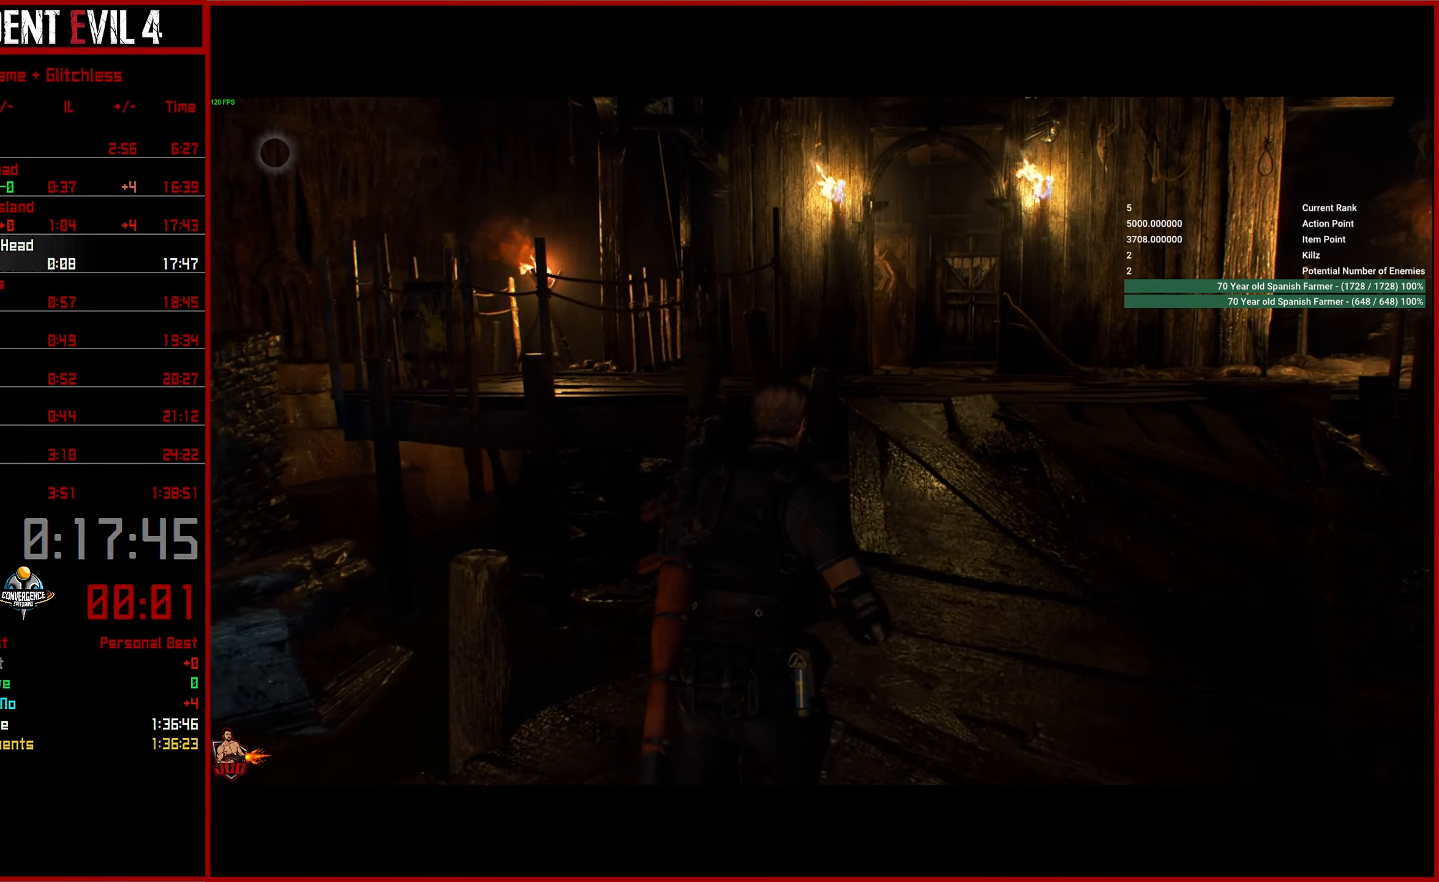
{"buttons": [], "right_stick": "center", "events": []}
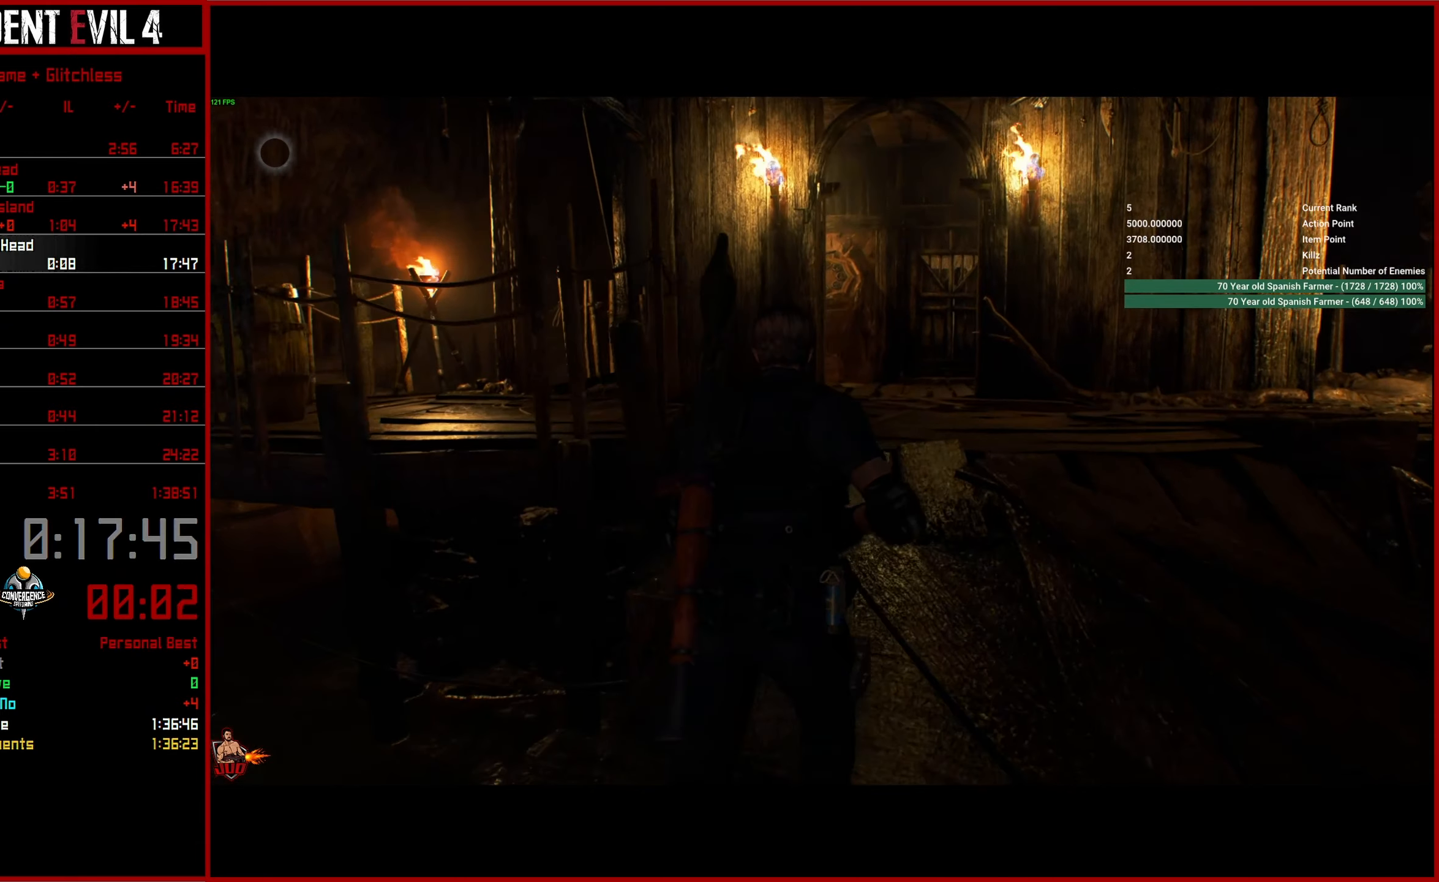
{"buttons": [], "right_stick": "down", "events": [[250, "right_stick", "down"]]}
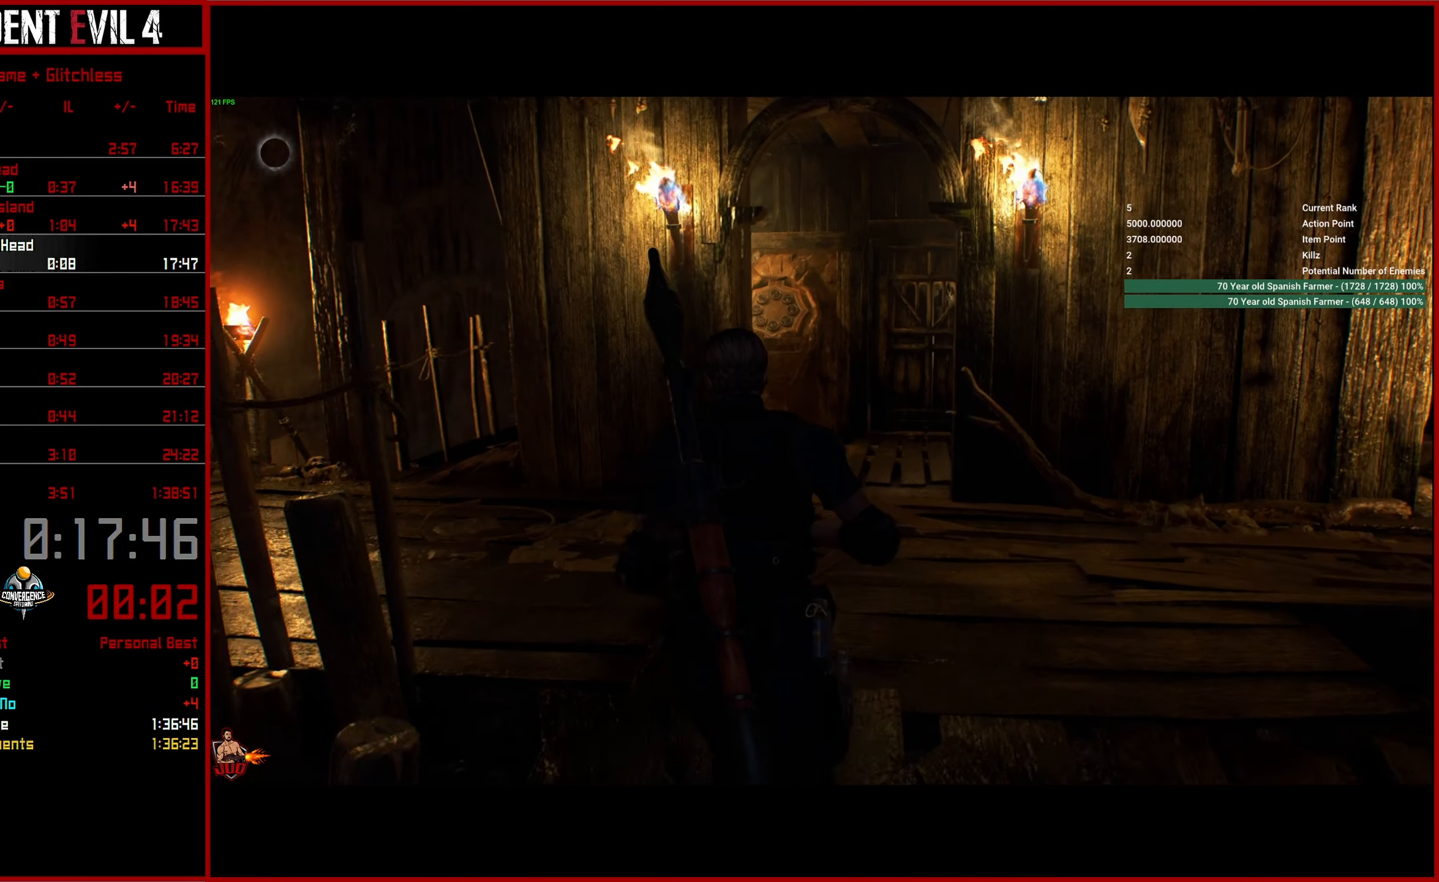
{"buttons": [], "right_stick": "down-left", "events": [[350, "right_stick", "down-left"]]}